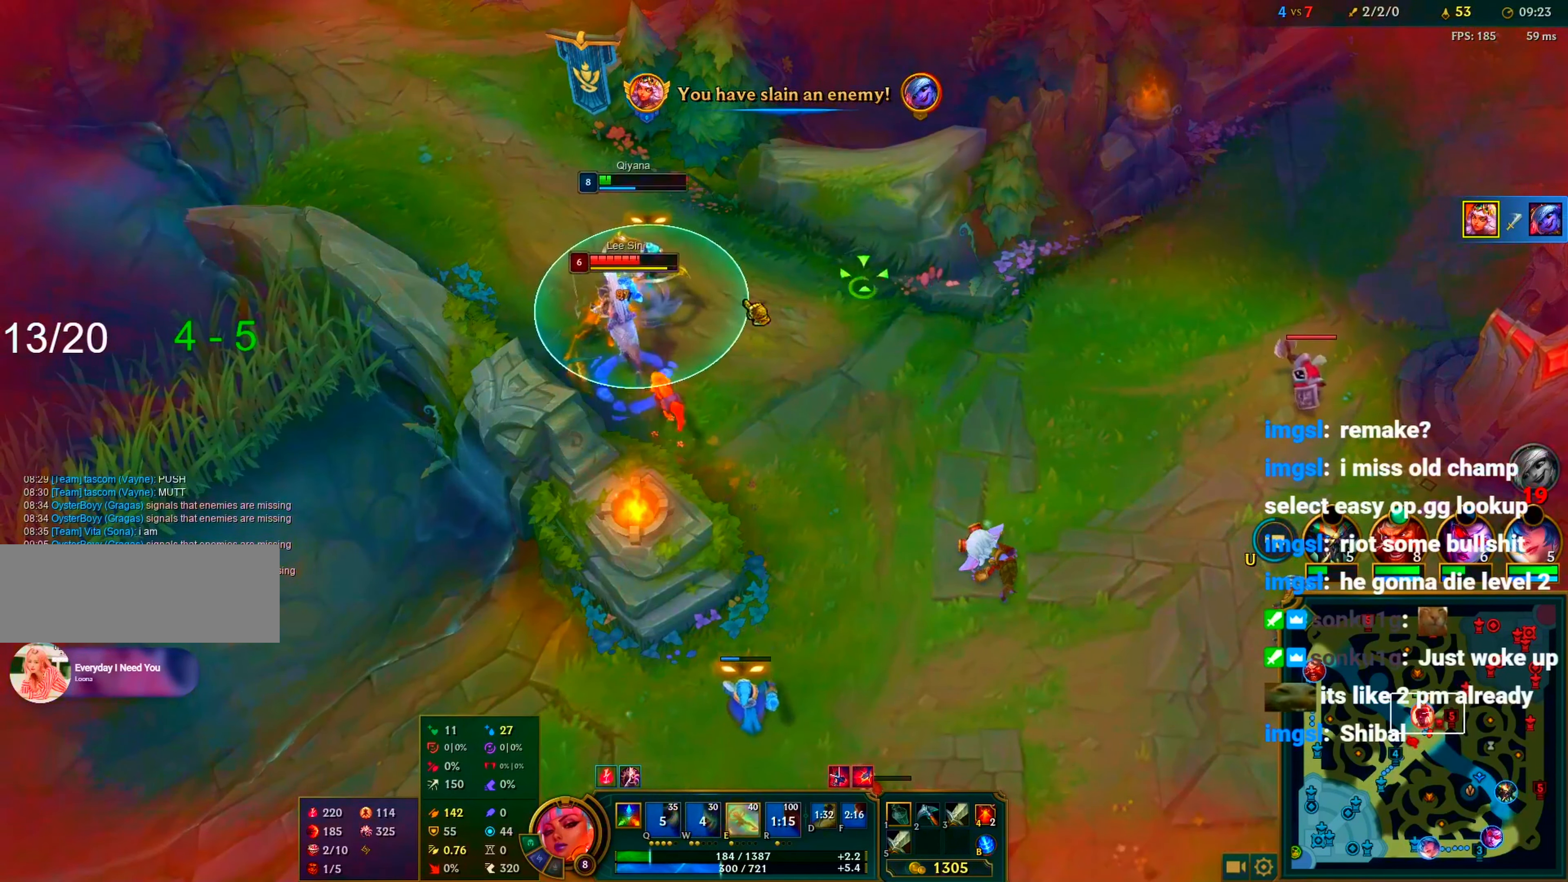
Gameplay with keyboard and mouse; each line is a JSON object with the keys and mouse buttons held at the frame after it. "events" lists presses ("down") and releases ("up") of "1", "2", "3", "4", "5", "a", "alt", "c", "caps_lock", "ctrl", "d", "e", "f", "g", "q", "r", "s", "shift", "space", "t", "tab", "v", "w", "x", "z", "mouse_left" and "mouse_right" between this image and that frame as [ms after this image, input, new state], when the widget could be followed in between. "mouse_left", "mouse_right" = the "left", "right" buttons of the "mouse" list. No other keys are recorded. Not read: mouse_move mouse_wheel.
{"keys": ["c"], "mouse": ["right"], "events": [[150, "e", "down"], [200, "e", "up"], [250, "mouse_right", "down"], [300, "e", "down"], [333, "e", "up"], [333, "mouse_right", "up"], [383, "e", "down"], [483, "e", "up"], [483, "mouse_right", "down"]]}
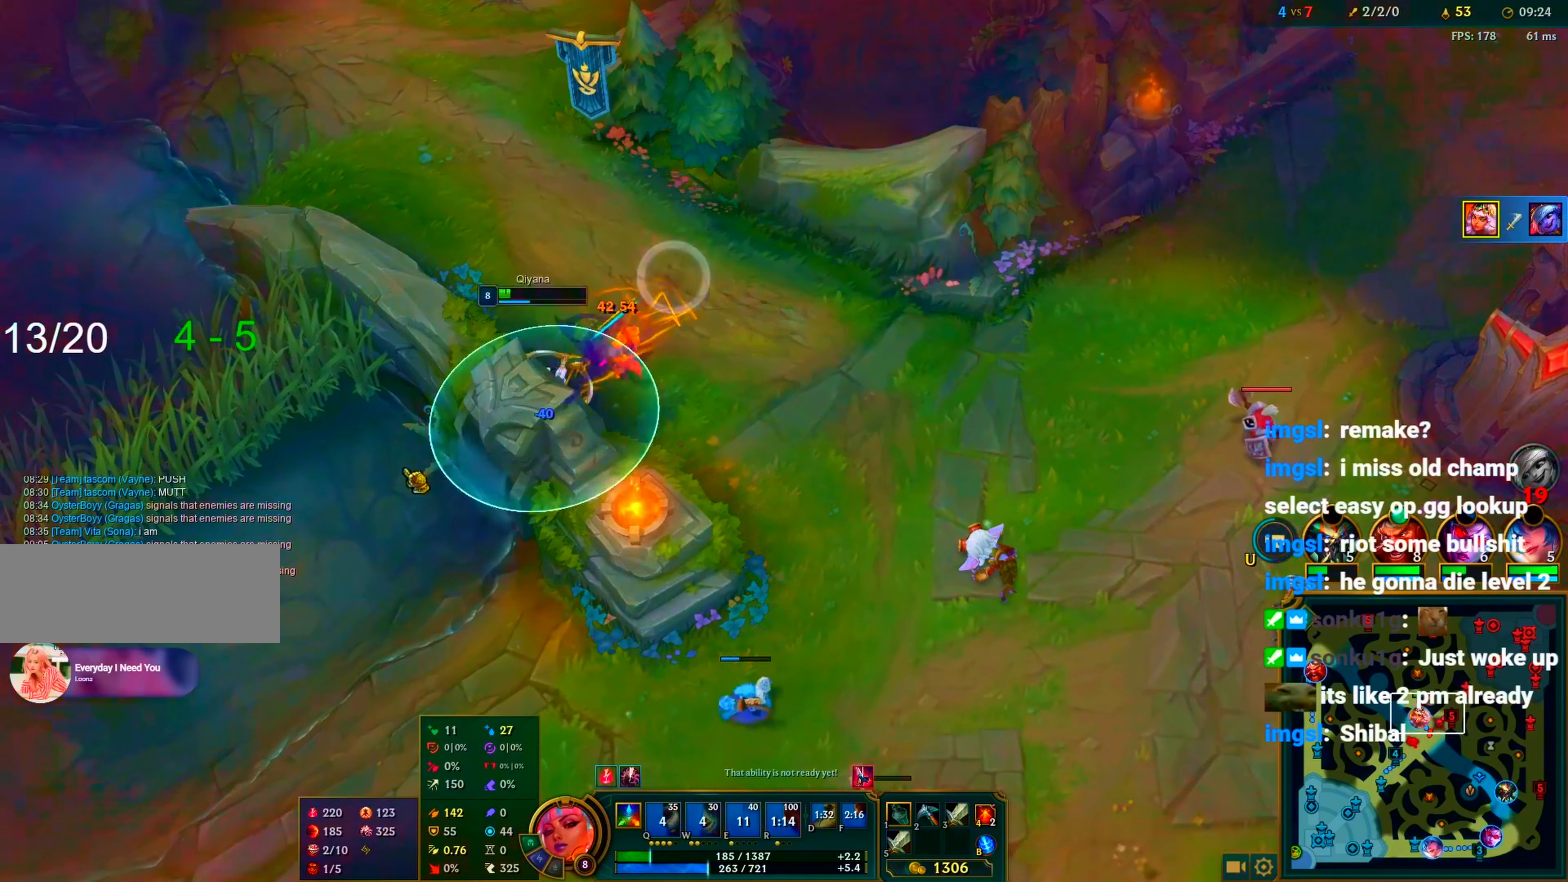
{"keys": ["c"], "mouse": ["right"], "events": [[33, "mouse_right", "up"], [117, "mouse_right", "down"], [167, "mouse_right", "up"], [217, "mouse_right", "down"], [317, "mouse_right", "up"], [350, "mouse_right", "down"], [400, "mouse_right", "up"], [500, "mouse_right", "down"]]}
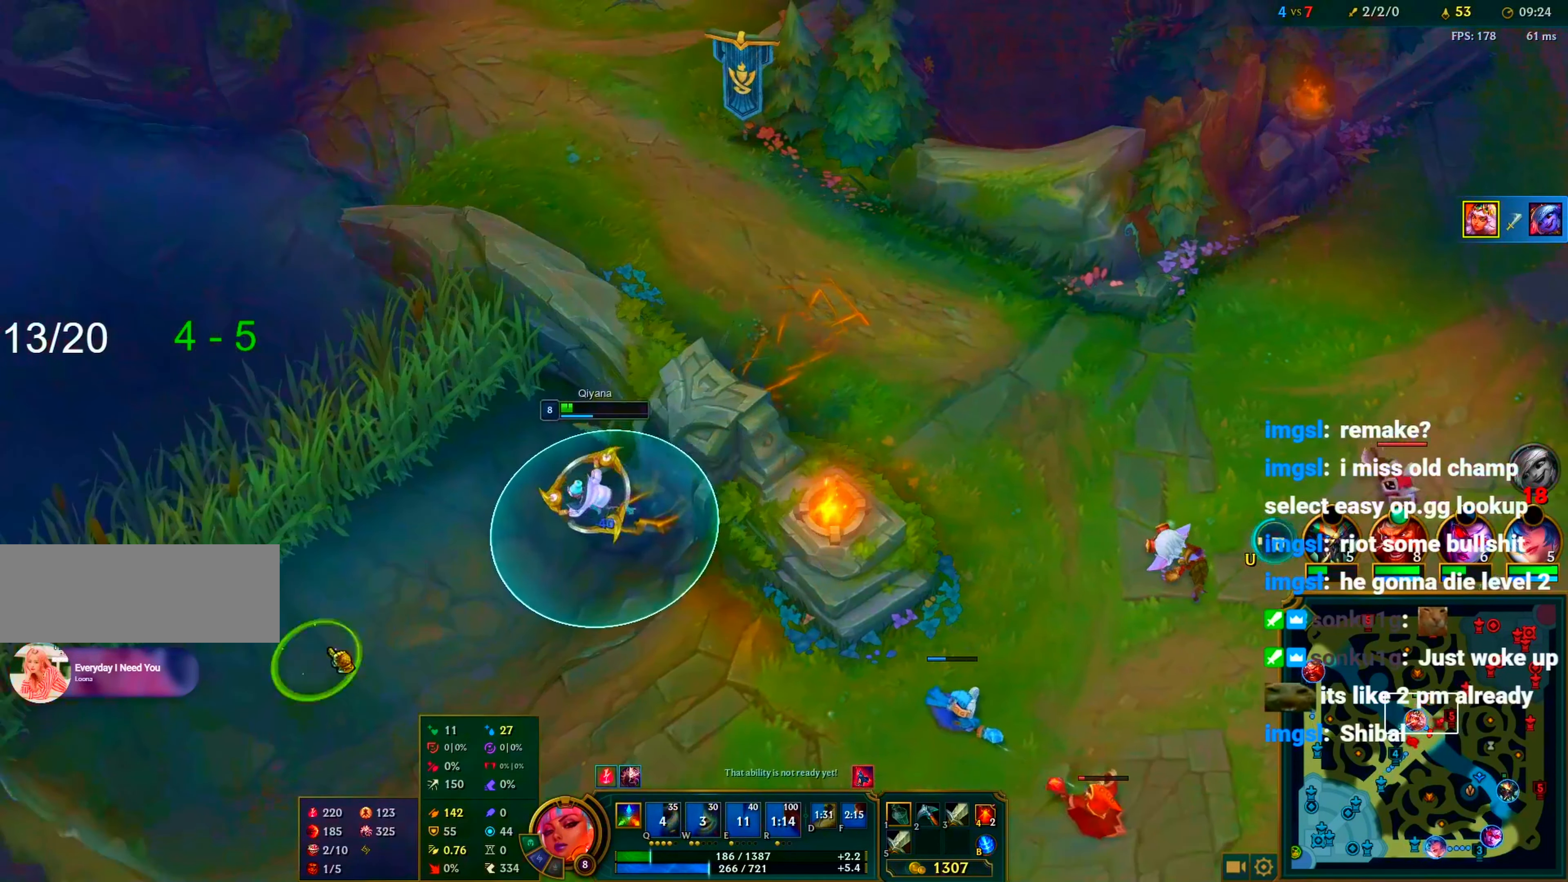
{"keys": [], "mouse": ["right"], "events": [[50, "c", "up"], [50, "mouse_right", "up"], [133, "mouse_right", "down"], [167, "mouse_right", "up"], [233, "mouse_right", "down"], [283, "mouse_right", "up"], [333, "mouse_right", "down"], [417, "mouse_right", "up"], [467, "mouse_right", "down"]]}
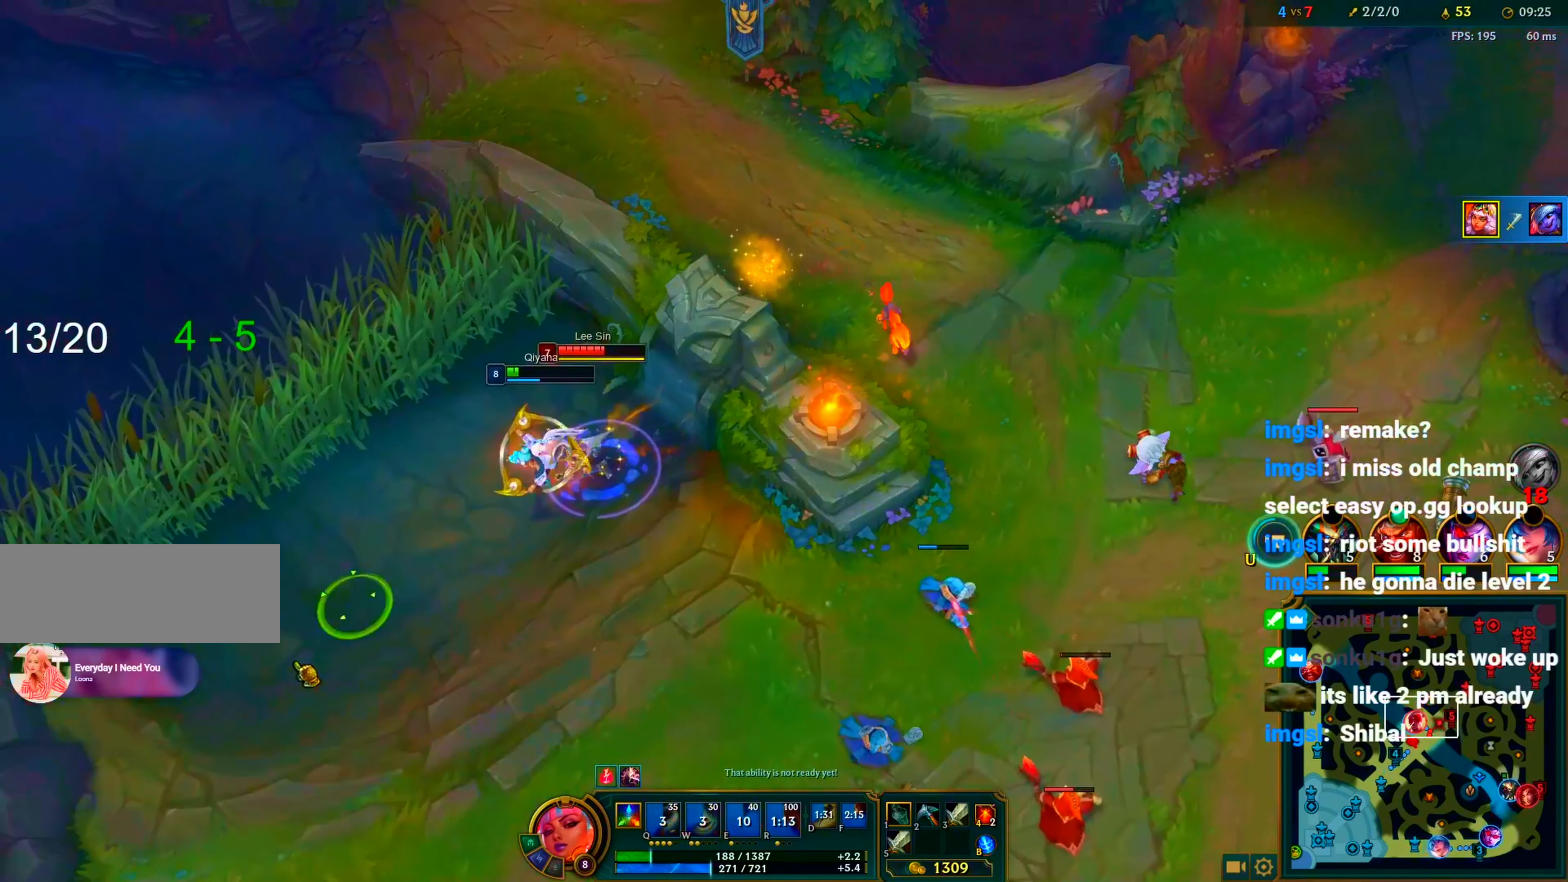
{"keys": ["a", "c"], "mouse": [], "events": [[67, "mouse_right", "up"], [200, "mouse_right", "down"], [250, "mouse_right", "up"], [300, "c", "down"], [300, "mouse_right", "down"], [350, "mouse_right", "up"], [383, "a", "down"], [433, "a", "up"], [483, "a", "down"]]}
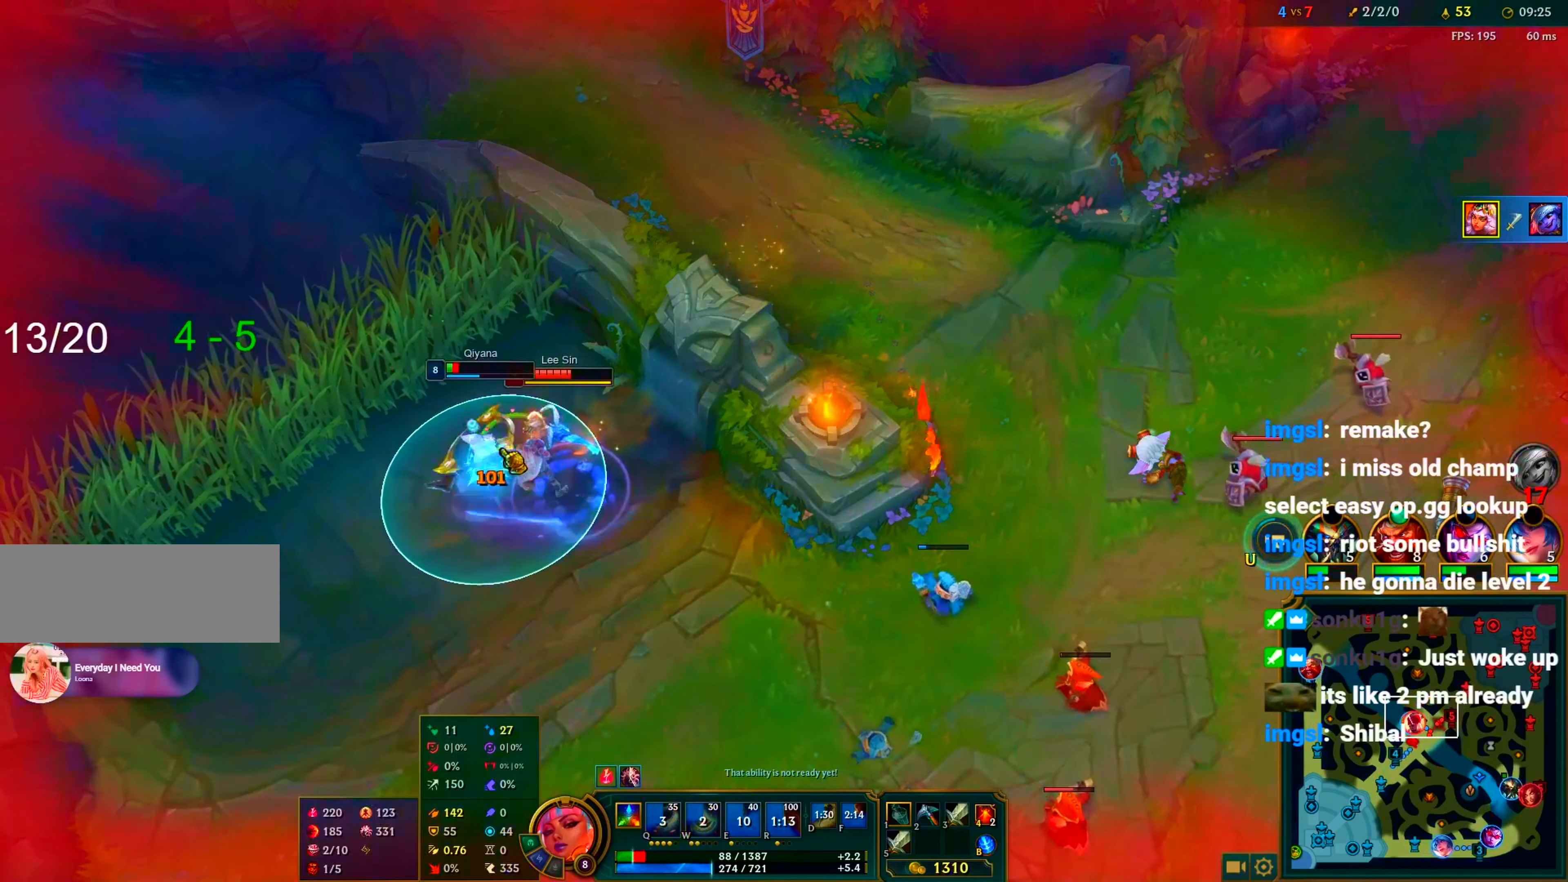
{"keys": ["c"], "mouse": ["right"], "events": [[83, "a", "up"], [117, "a", "down"], [167, "a", "up"], [267, "mouse_right", "down"], [317, "mouse_right", "up"], [350, "mouse_right", "down"], [450, "mouse_right", "up"], [500, "mouse_right", "down"]]}
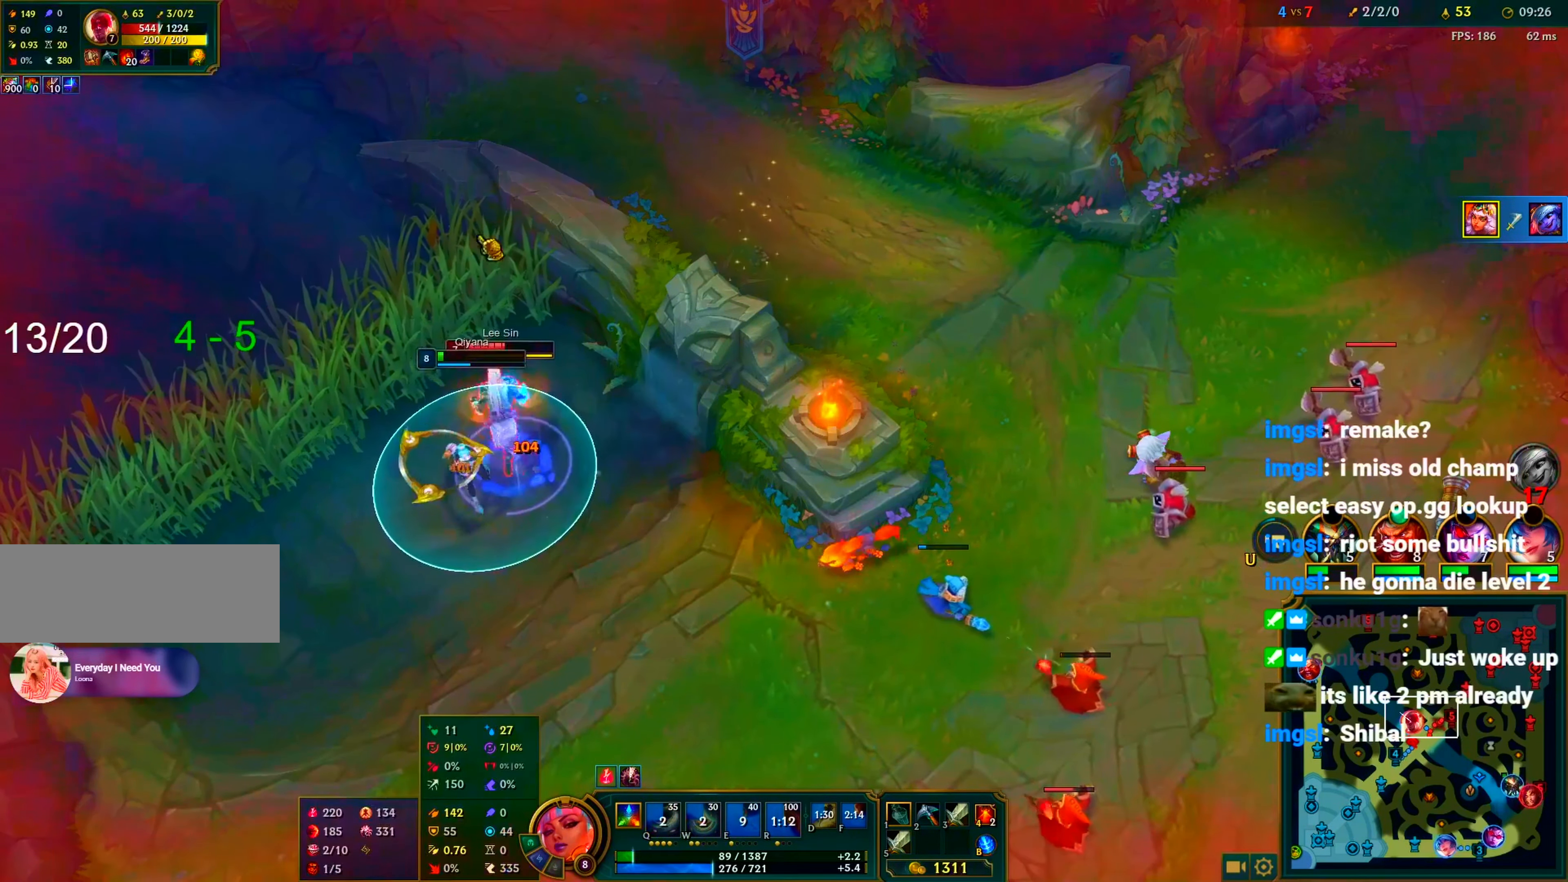
{"keys": [], "mouse": ["right"], "events": [[83, "mouse_right", "up"], [133, "mouse_right", "down"], [233, "mouse_right", "up"], [367, "mouse_right", "down"], [417, "mouse_right", "up"], [467, "c", "up"], [467, "mouse_right", "down"]]}
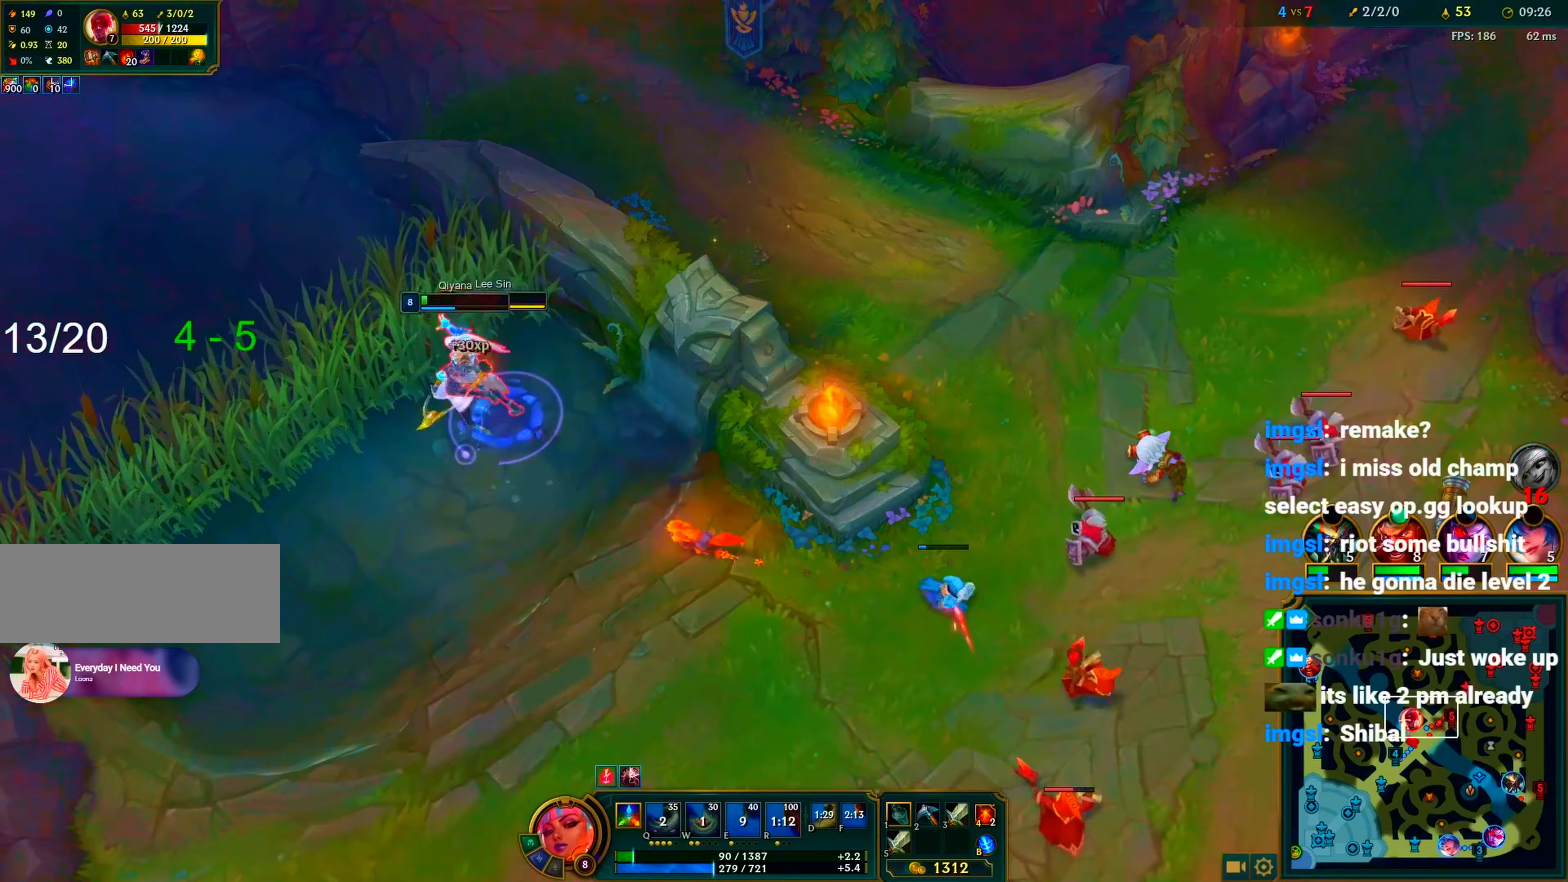
{"keys": ["c"], "mouse": [], "events": [[67, "mouse_right", "up"], [117, "mouse_right", "down"], [150, "mouse_right", "up"], [333, "c", "down"], [333, "mouse_right", "down"], [433, "mouse_right", "up"]]}
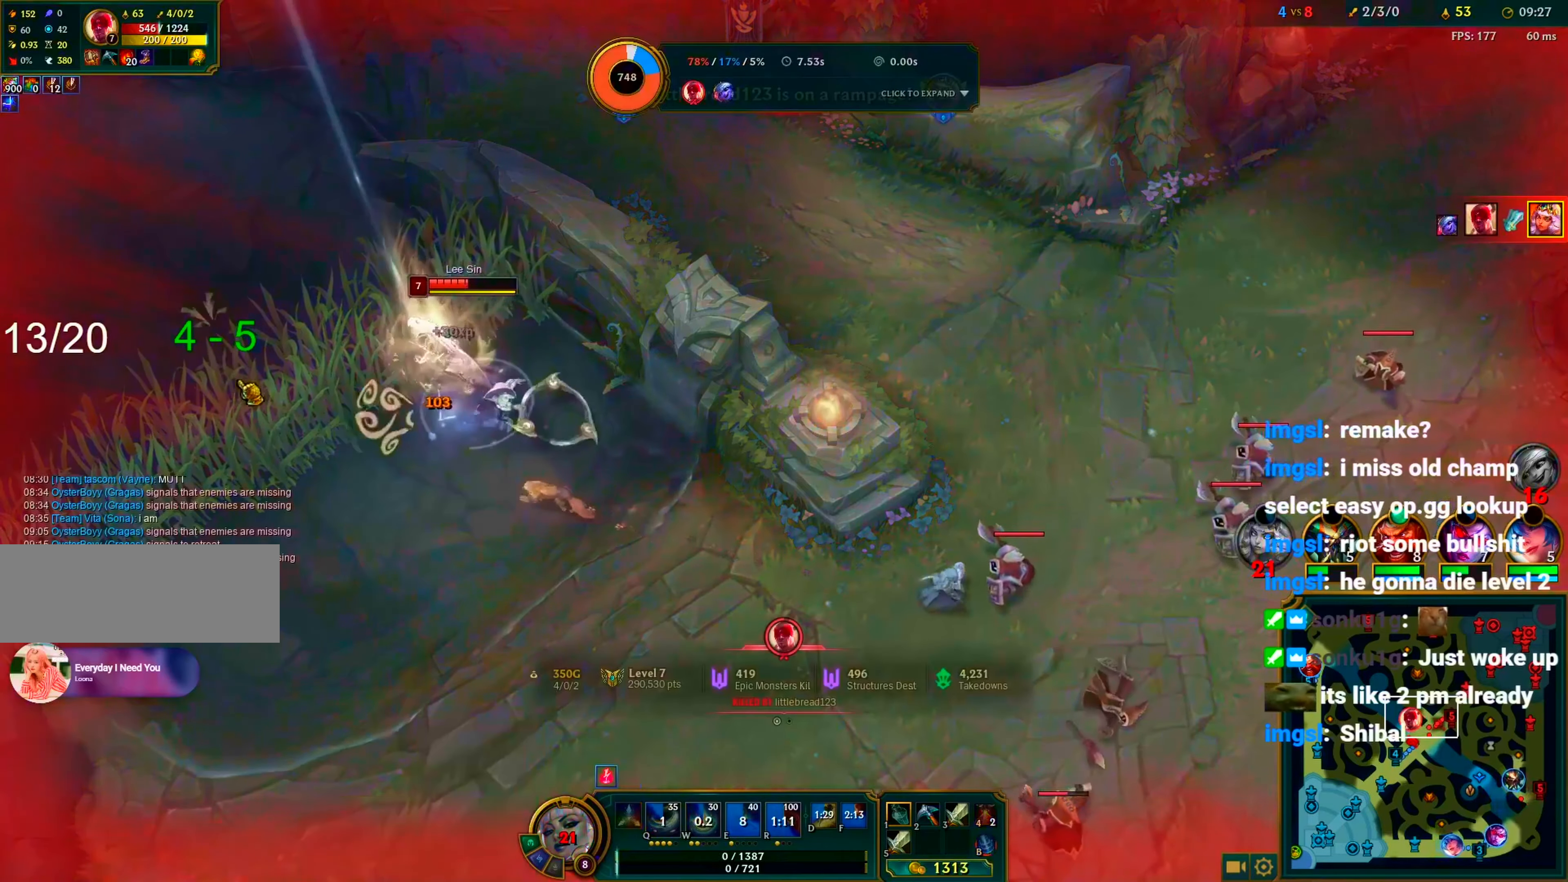
{"keys": [], "mouse": [], "events": [[33, "c", "up"], [167, "tab", "down"], [450, "tab", "up"]]}
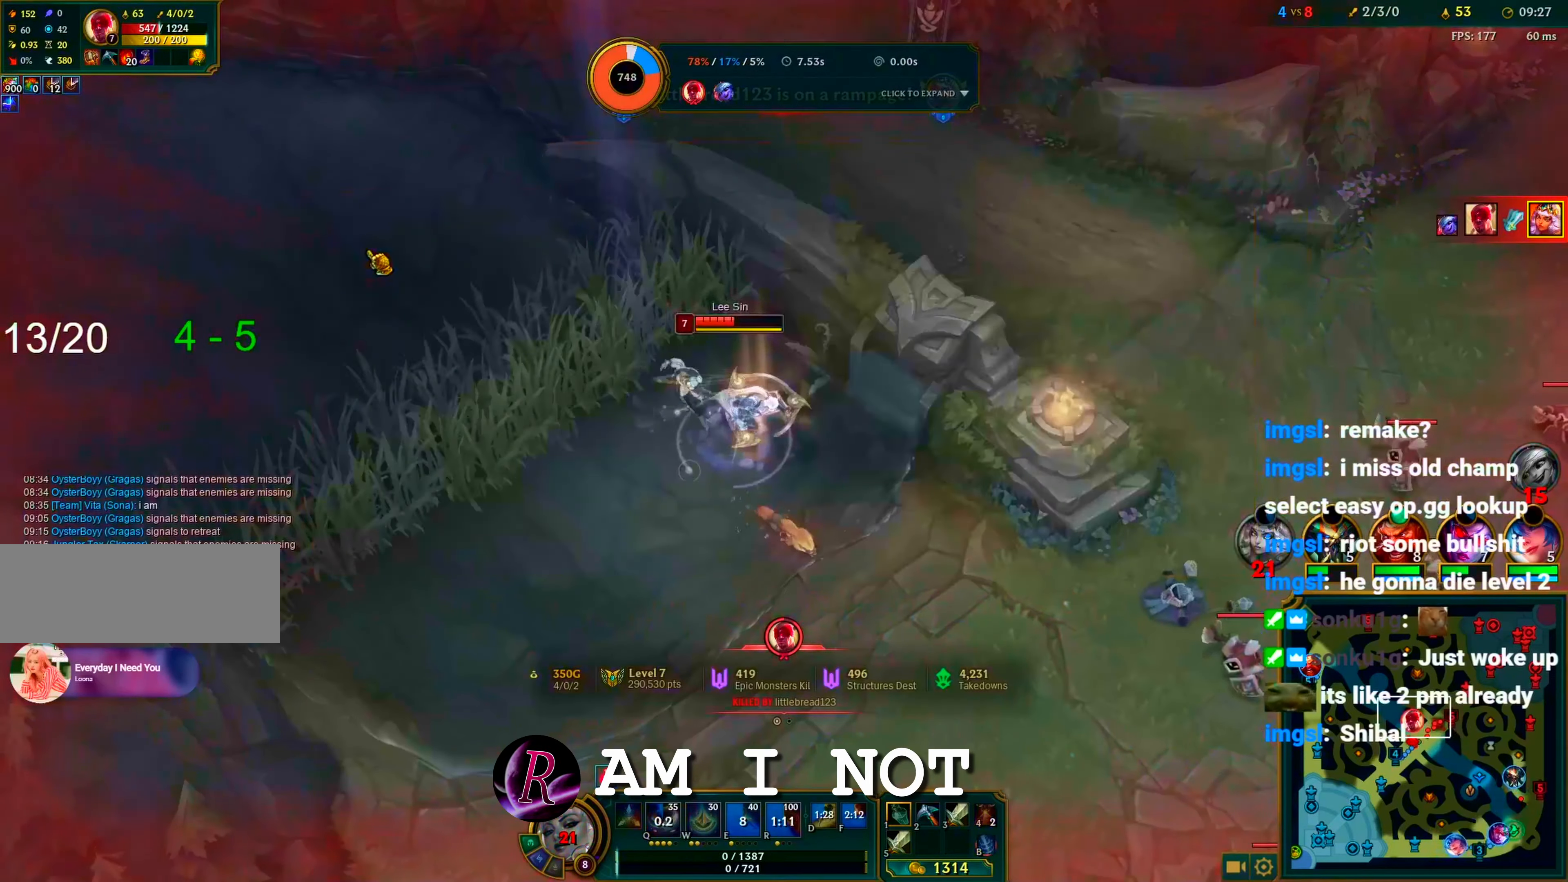
{"keys": ["tab"], "mouse": [], "events": [[83, "tab", "down"], [283, "tab", "up"], [417, "tab", "down"]]}
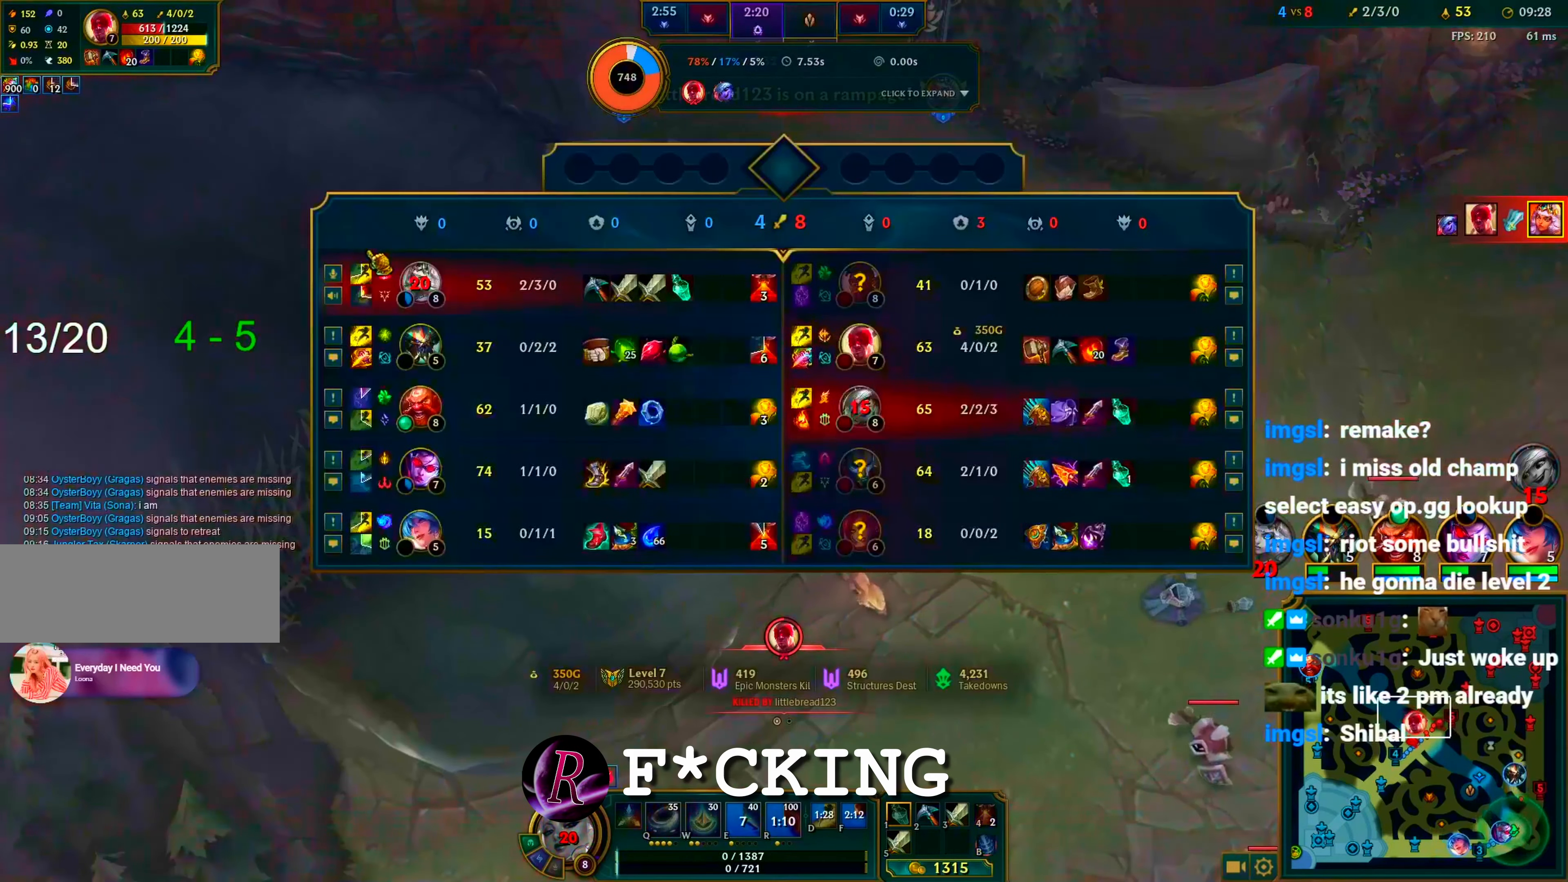
{"keys": [], "mouse": [], "events": [[67, "tab", "up"]]}
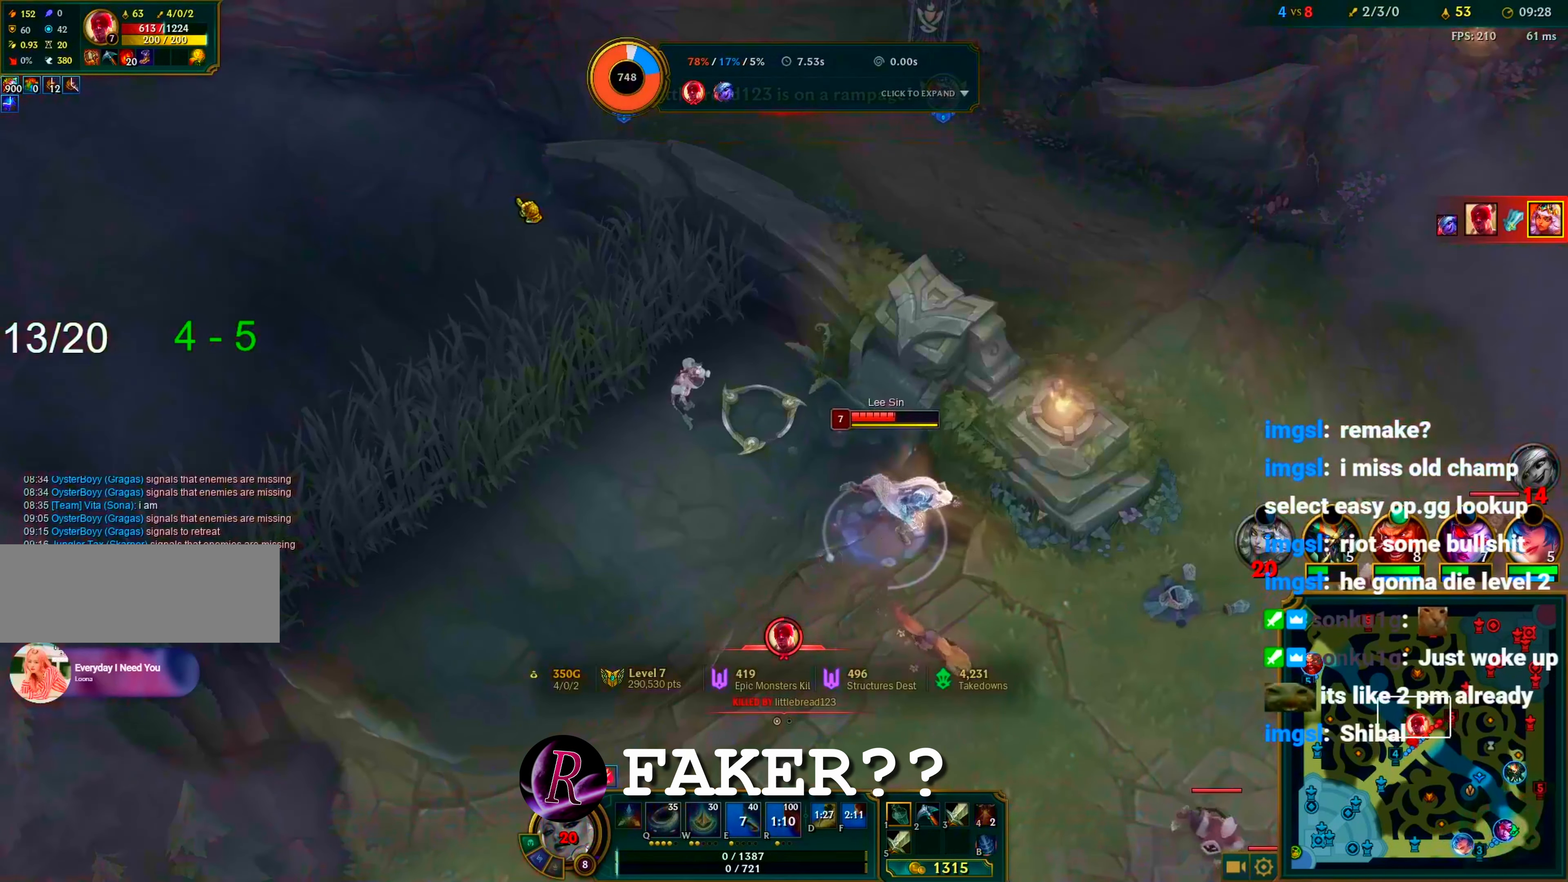
{"keys": [], "mouse": [], "events": []}
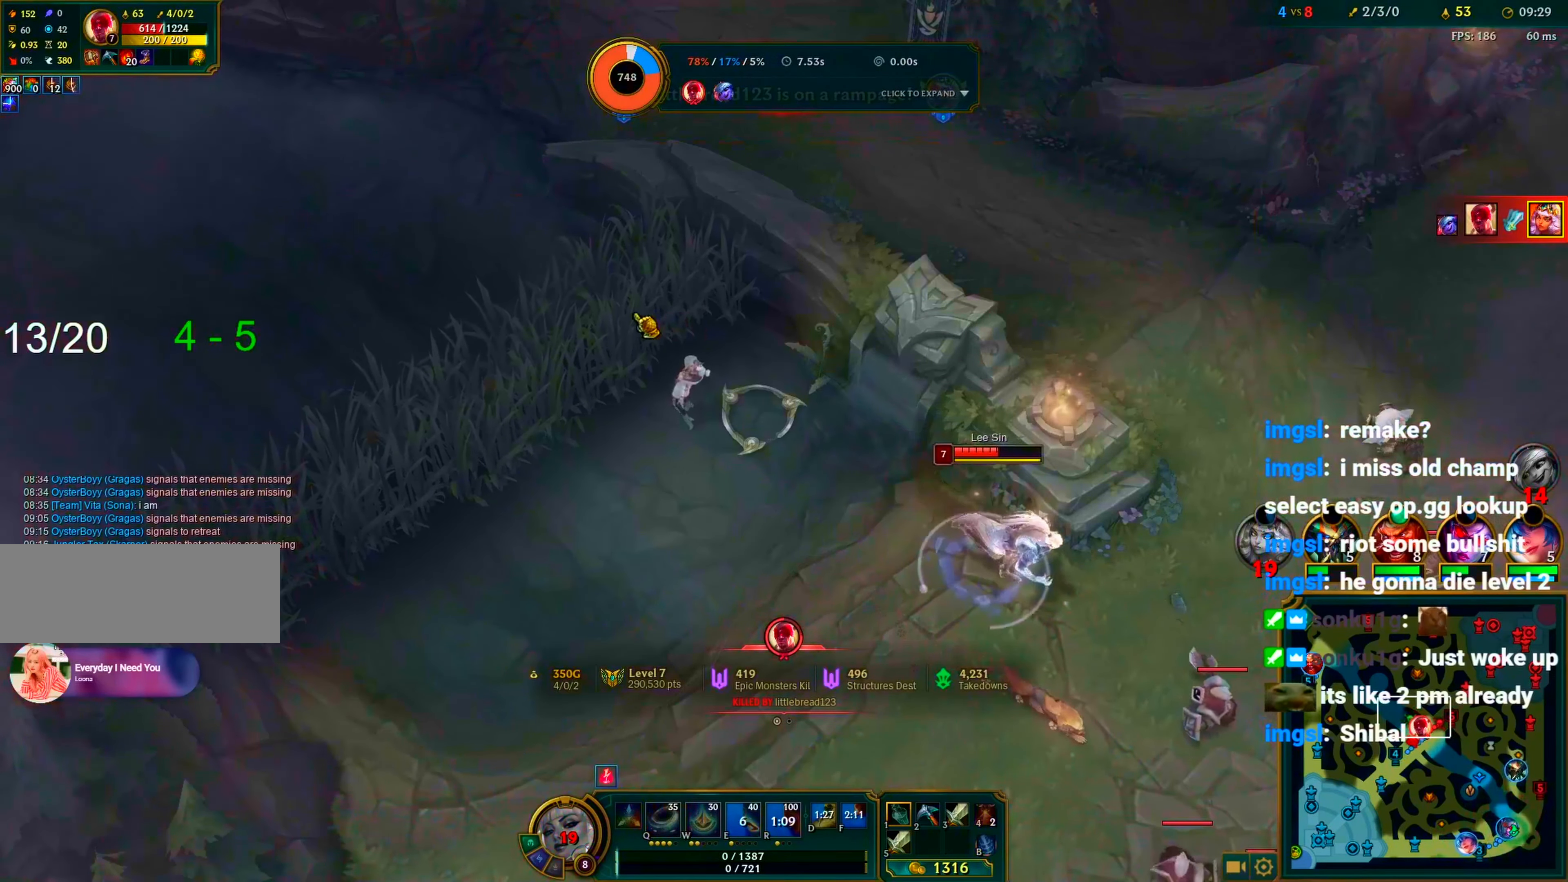
{"keys": [], "mouse": ["left"], "events": [[133, "mouse_left", "down"]]}
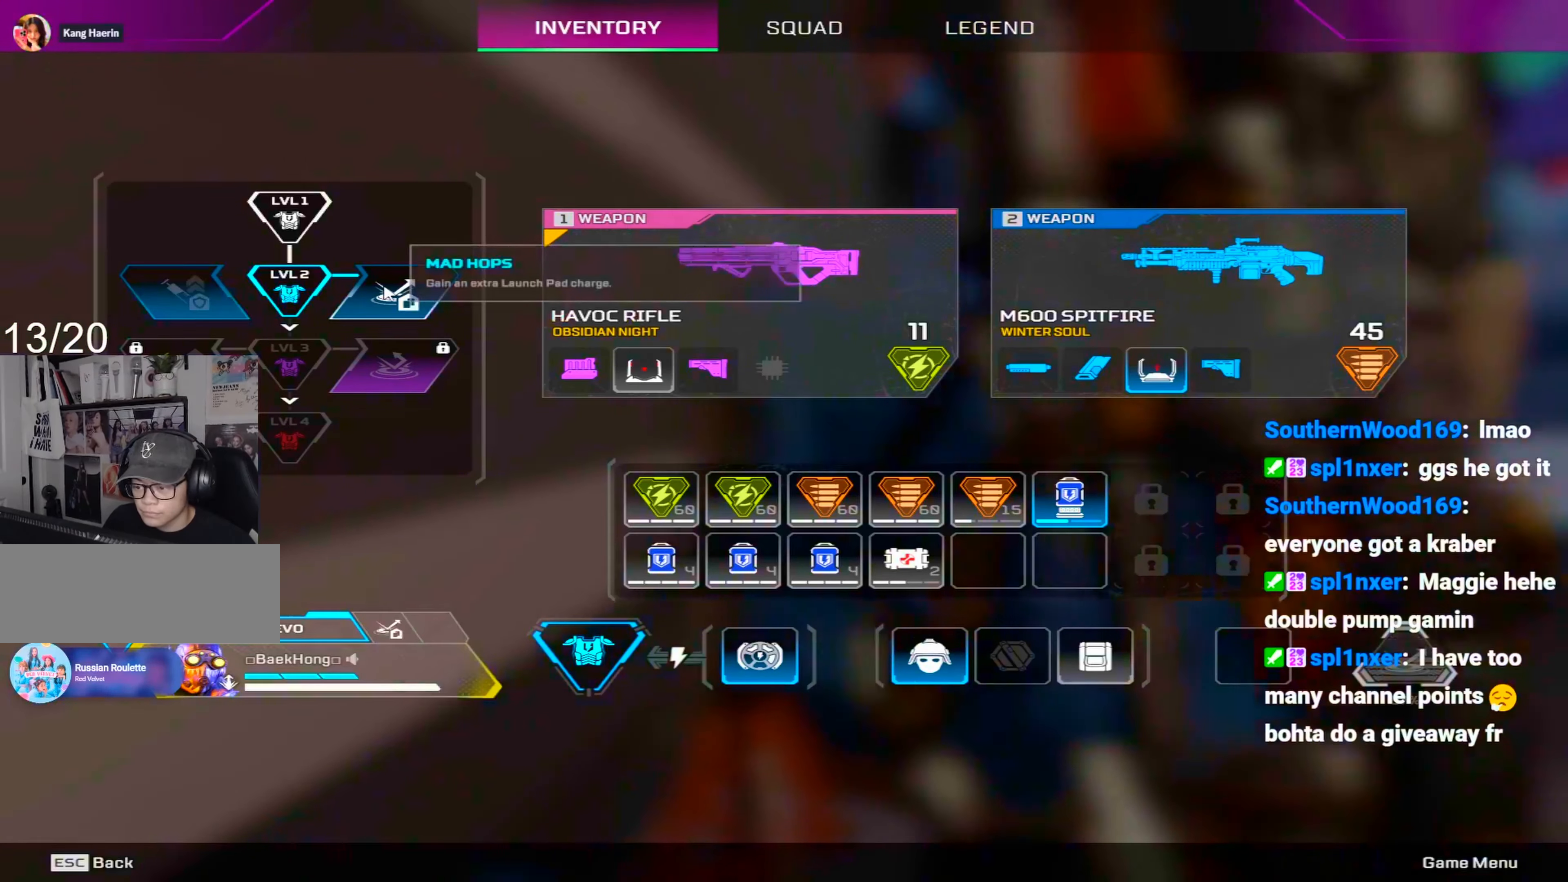
{"keys": [], "mouse": [], "events": [[67, "mouse_left", "up"], [150, "tab", "down"], [300, "tab", "up"]]}
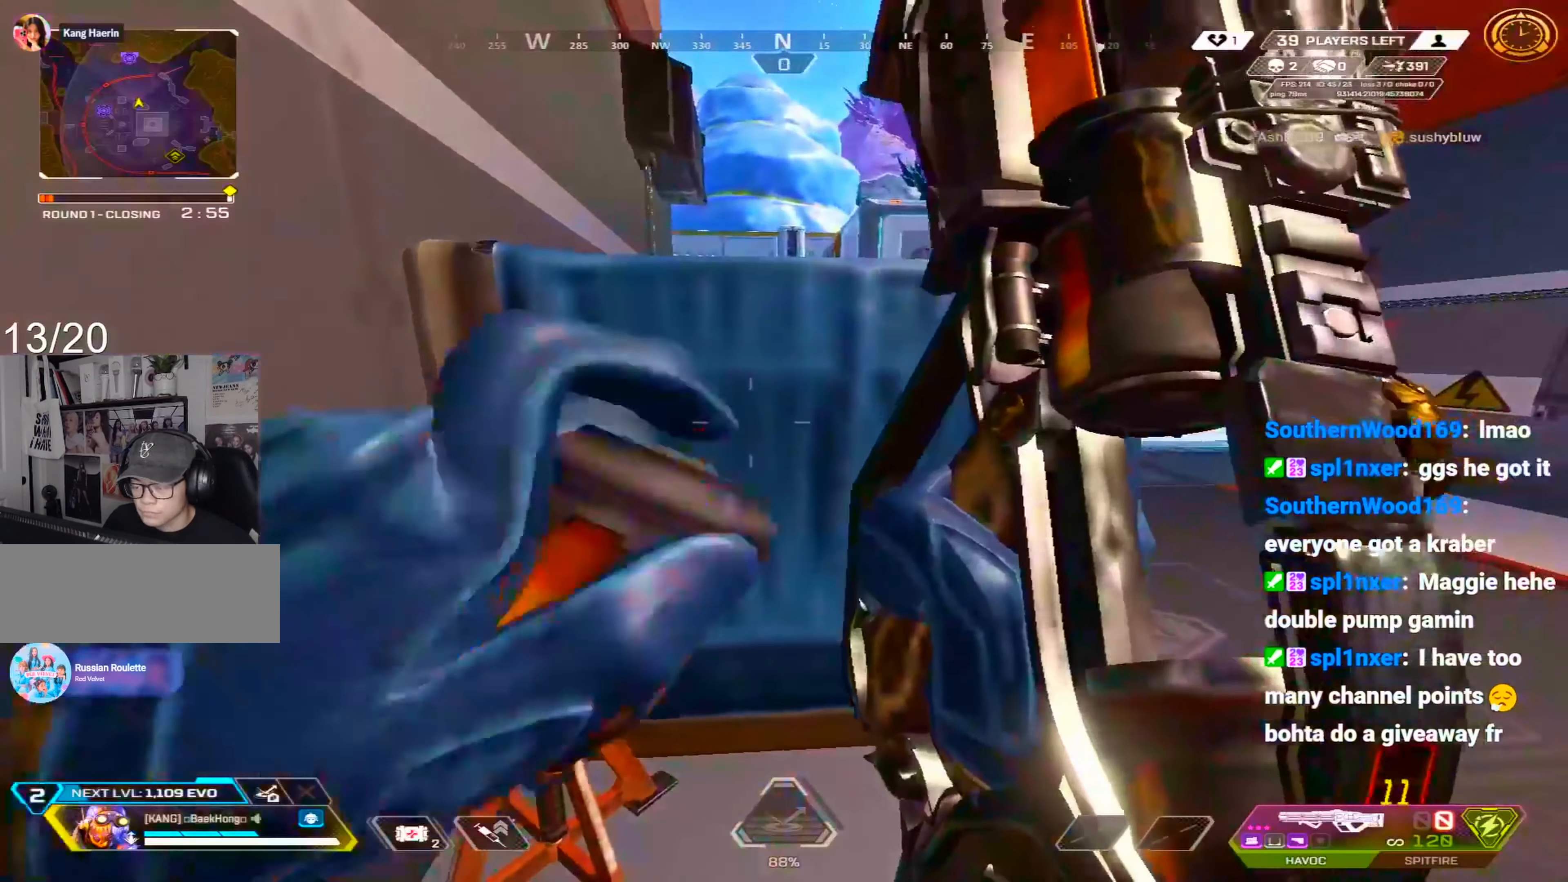
{"keys": [], "mouse": [], "events": []}
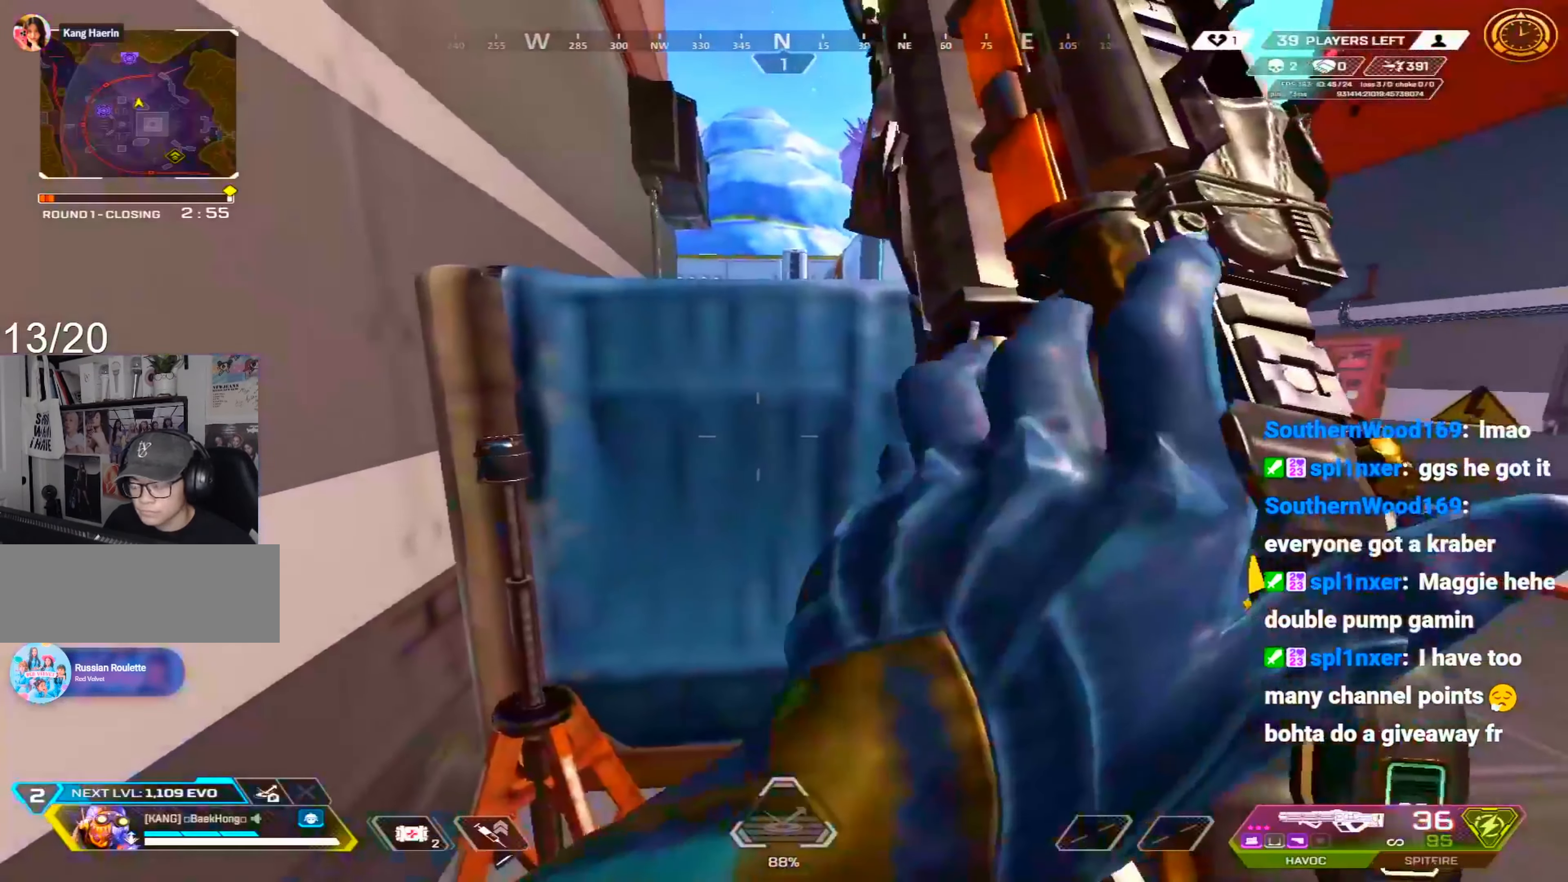
{"keys": ["d", "shift", "w"], "mouse": [], "events": [[233, "w", "down"], [283, "3", "down"], [283, "q", "down"], [283, "shift", "down"], [367, "3", "up"], [417, "q", "up"], [467, "d", "down"]]}
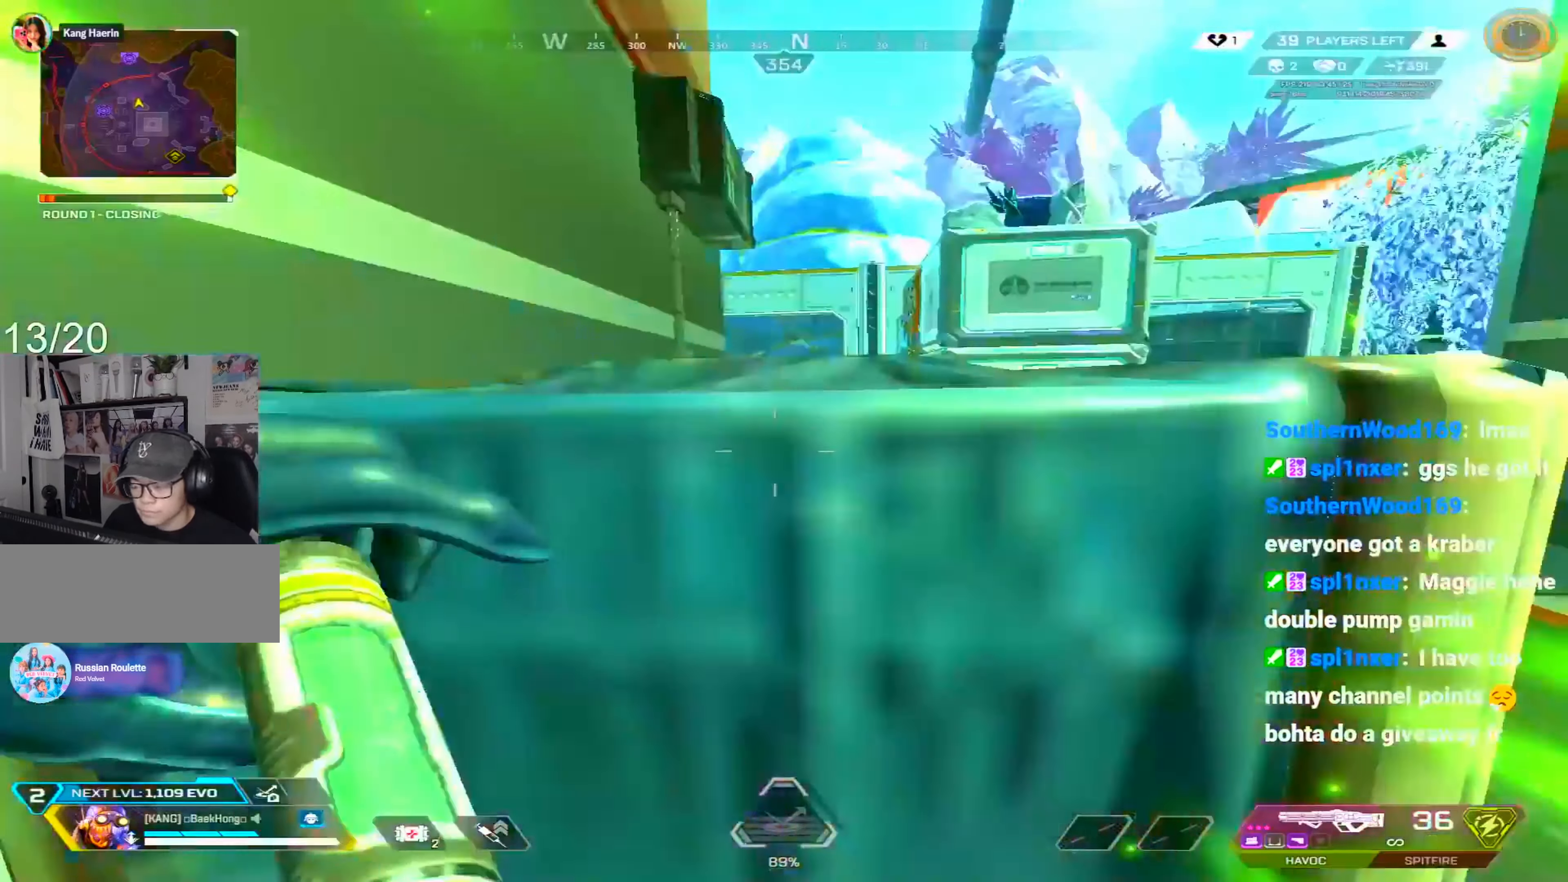
{"keys": ["c", "d", "space", "w"], "mouse": [], "events": [[483, "c", "down"], [483, "shift", "up"], [483, "space", "down"]]}
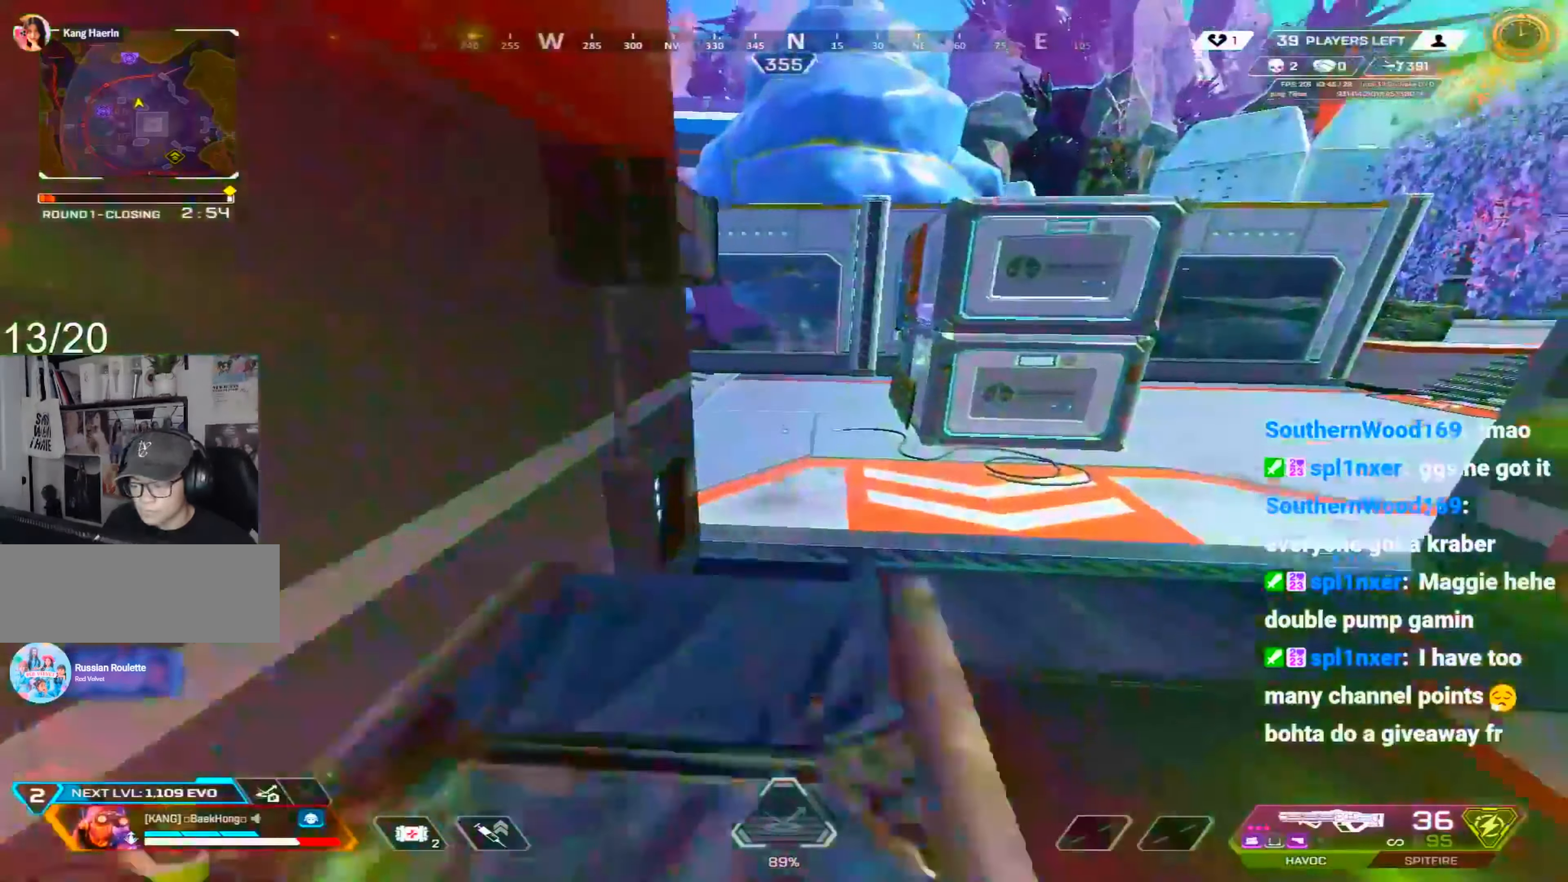
{"keys": ["a", "c"], "mouse": [], "events": [[83, "d", "up"], [83, "w", "up"], [167, "1", "down"], [167, "space", "up"], [267, "1", "up"], [450, "a", "down"]]}
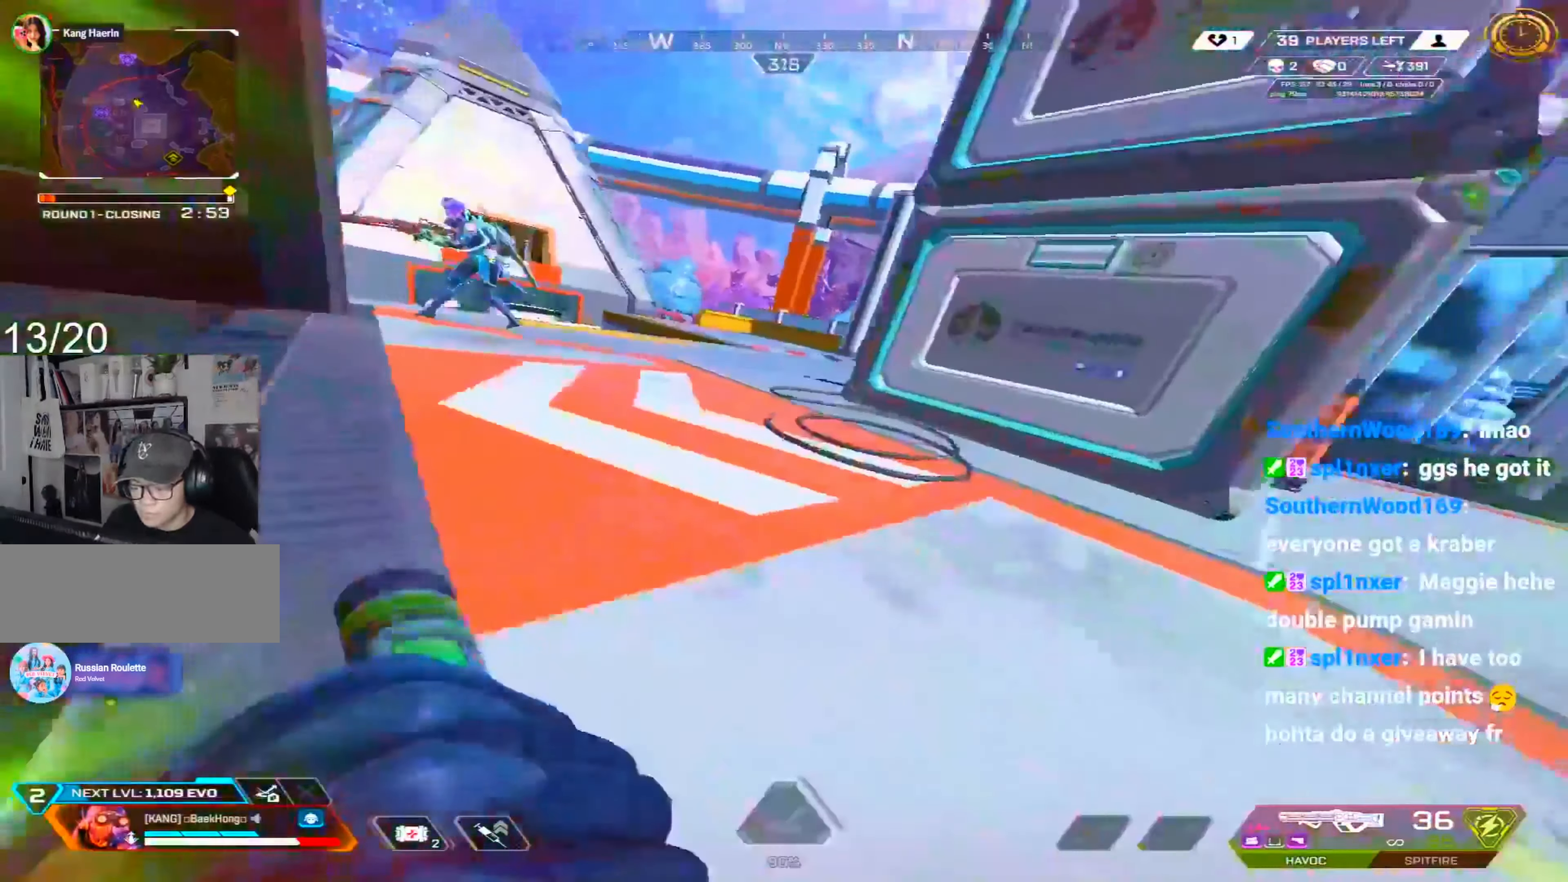
{"keys": ["shift", "w"], "mouse": [], "events": [[50, "a", "up"], [333, "c", "up"], [367, "shift", "down"], [367, "w", "down"]]}
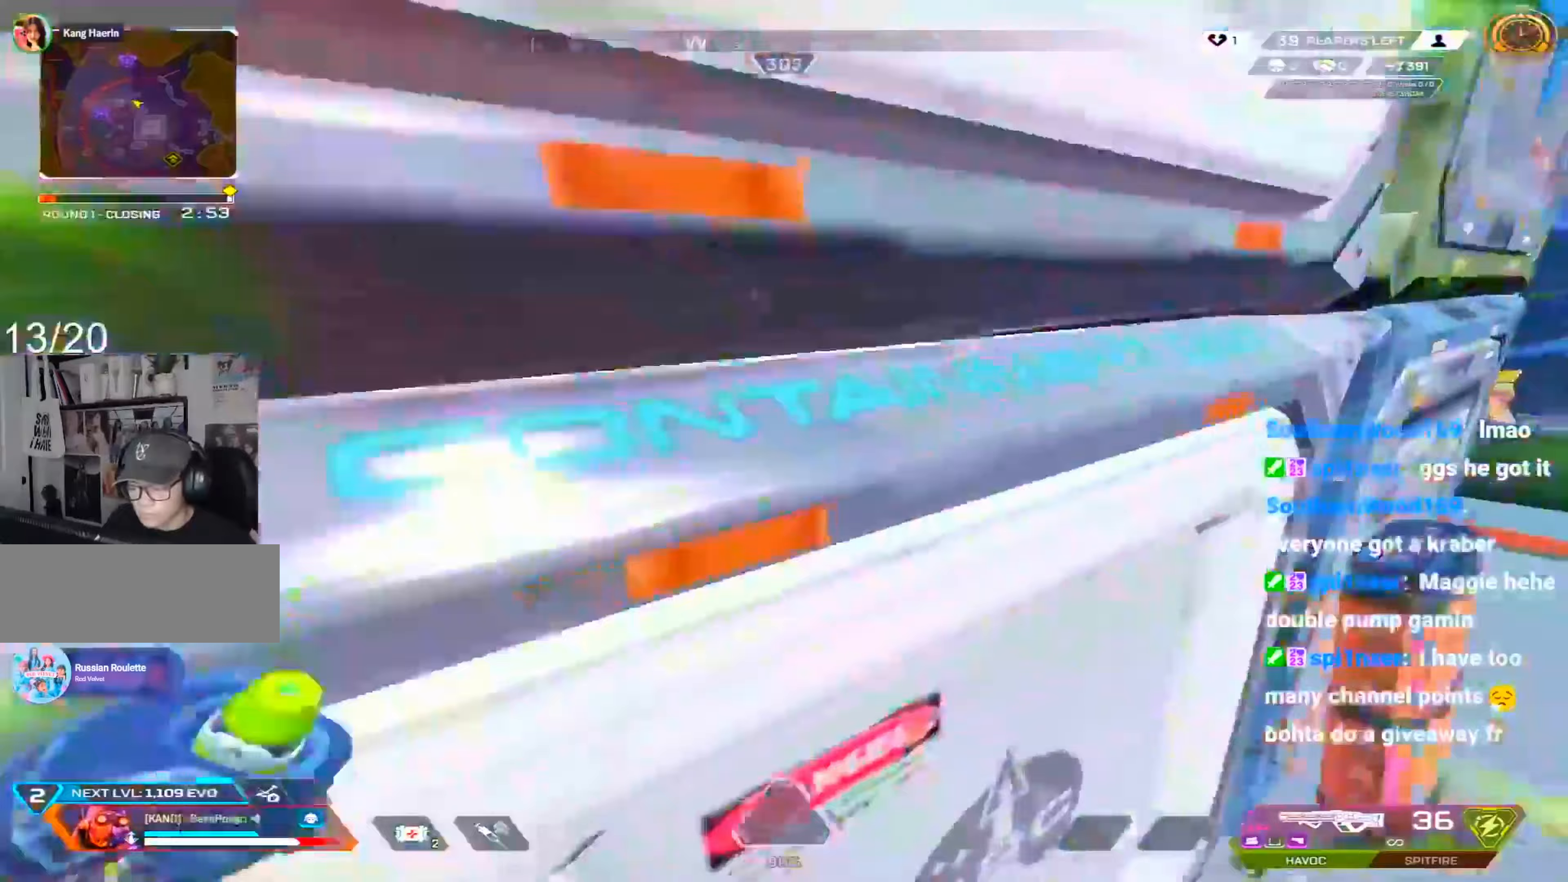
{"keys": ["c", "w"], "mouse": [], "events": [[17, "d", "down"], [67, "w", "up"], [200, "s", "down"], [200, "shift", "up"], [250, "a", "down"], [300, "d", "up"], [300, "shift", "down"], [350, "s", "up"], [483, "a", "up"], [483, "c", "down"], [483, "shift", "up"], [483, "w", "down"]]}
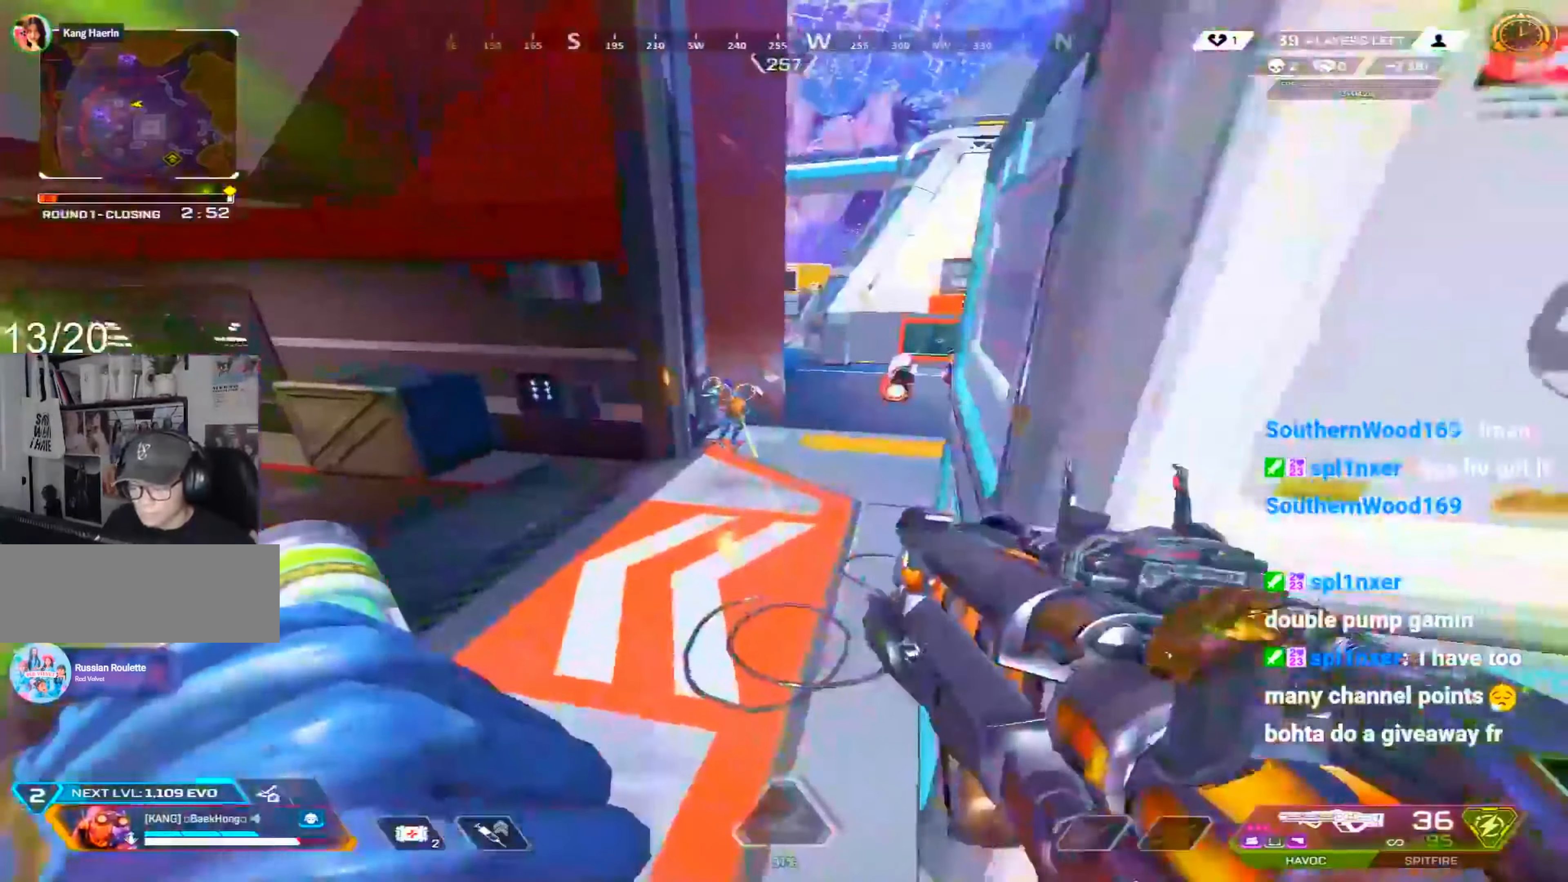
{"keys": ["c", "w"], "mouse": ["left"], "events": [[33, "d", "down"], [83, "mouse_left", "down"], [117, "a", "down"], [167, "d", "up"], [167, "w", "up"], [250, "a", "up"], [317, "w", "down"], [350, "a", "down"], [400, "w", "up"], [450, "a", "up"], [500, "w", "down"]]}
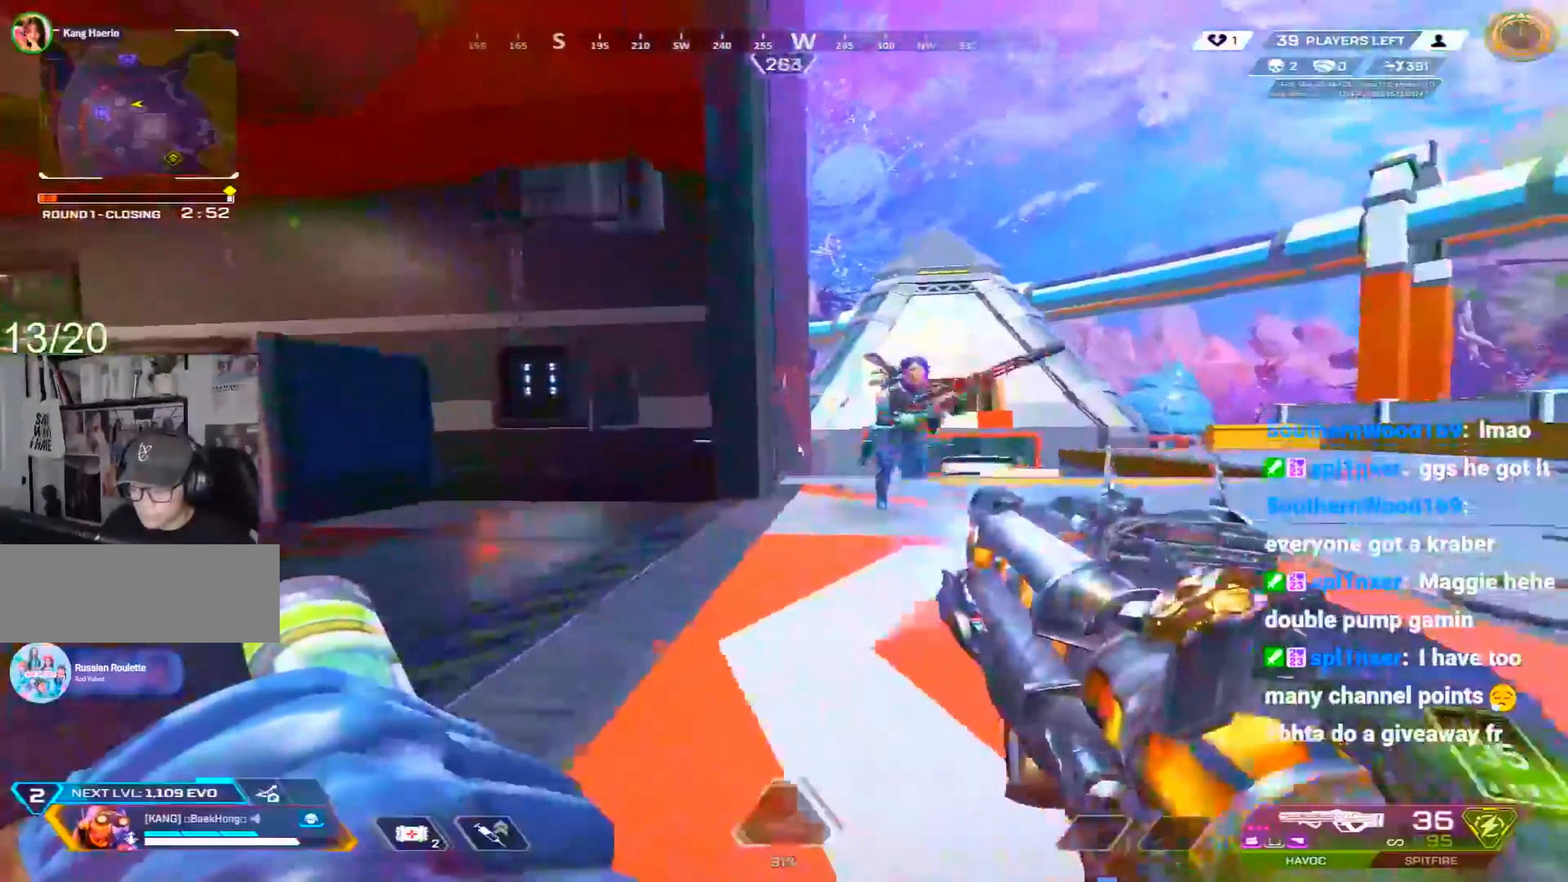
{"keys": ["d", "s"], "mouse": ["left"], "events": [[50, "d", "down"], [133, "w", "up"], [233, "s", "down"], [367, "d", "up"], [367, "s", "up"], [417, "s", "down"], [467, "c", "up"], [467, "d", "down"]]}
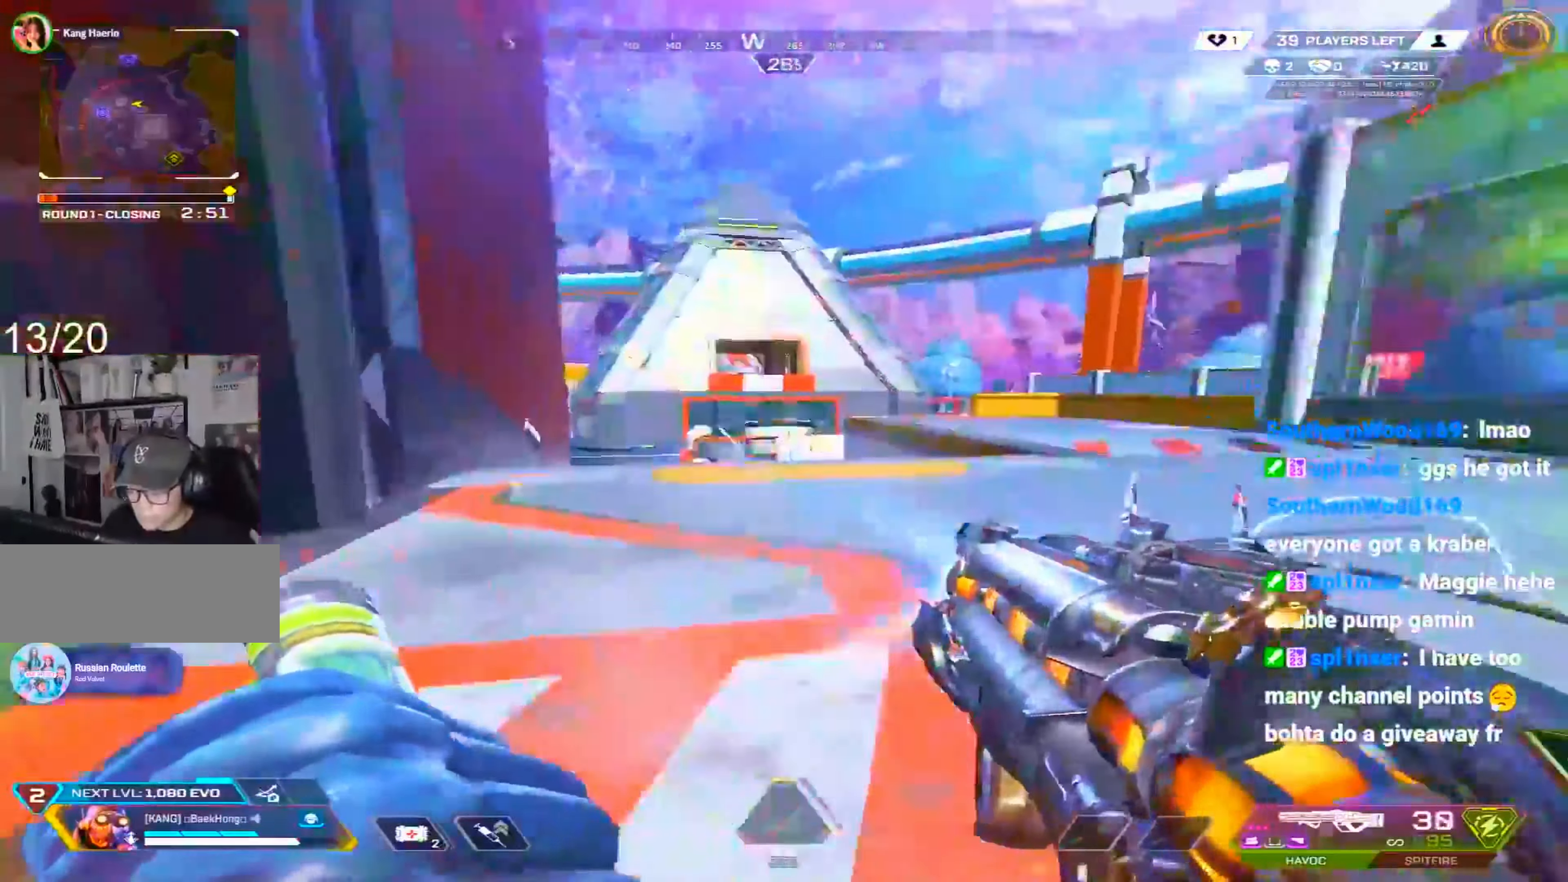
{"keys": ["a"], "mouse": [], "events": [[150, "d", "up"], [150, "s", "up"], [150, "shift", "down"], [200, "w", "down"], [250, "mouse_left", "up"], [350, "a", "down"], [383, "shift", "up"], [483, "w", "up"]]}
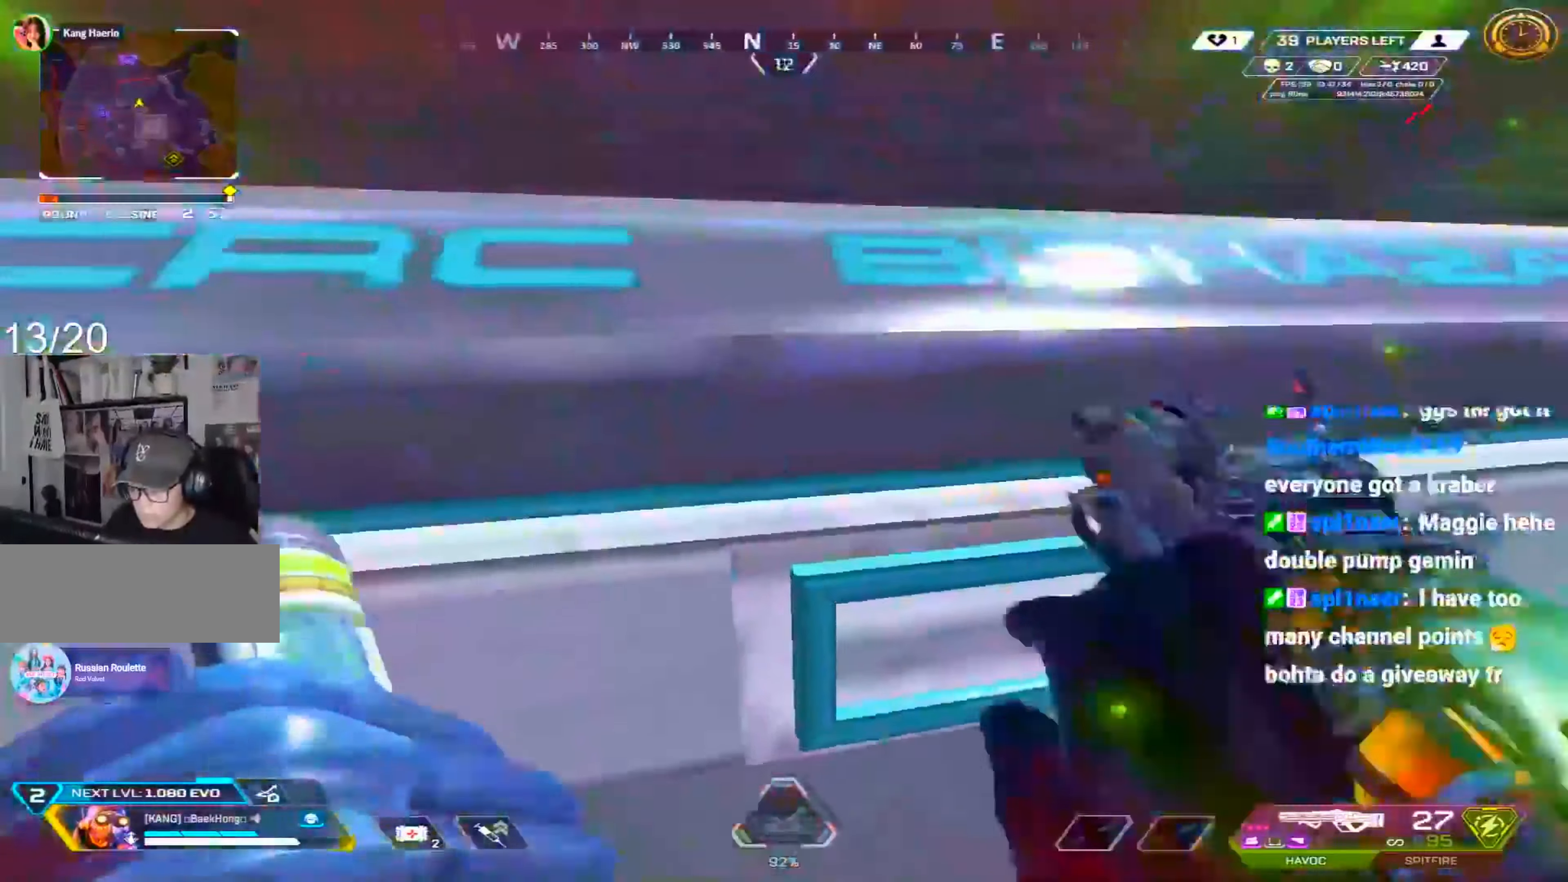
{"keys": ["a", "c"], "mouse": ["left"], "events": [[83, "s", "down"], [167, "d", "down"], [217, "a", "up"], [267, "c", "down"], [267, "s", "up"], [350, "w", "down"], [400, "d", "up"], [450, "a", "down"], [450, "mouse_left", "down"], [500, "w", "up"]]}
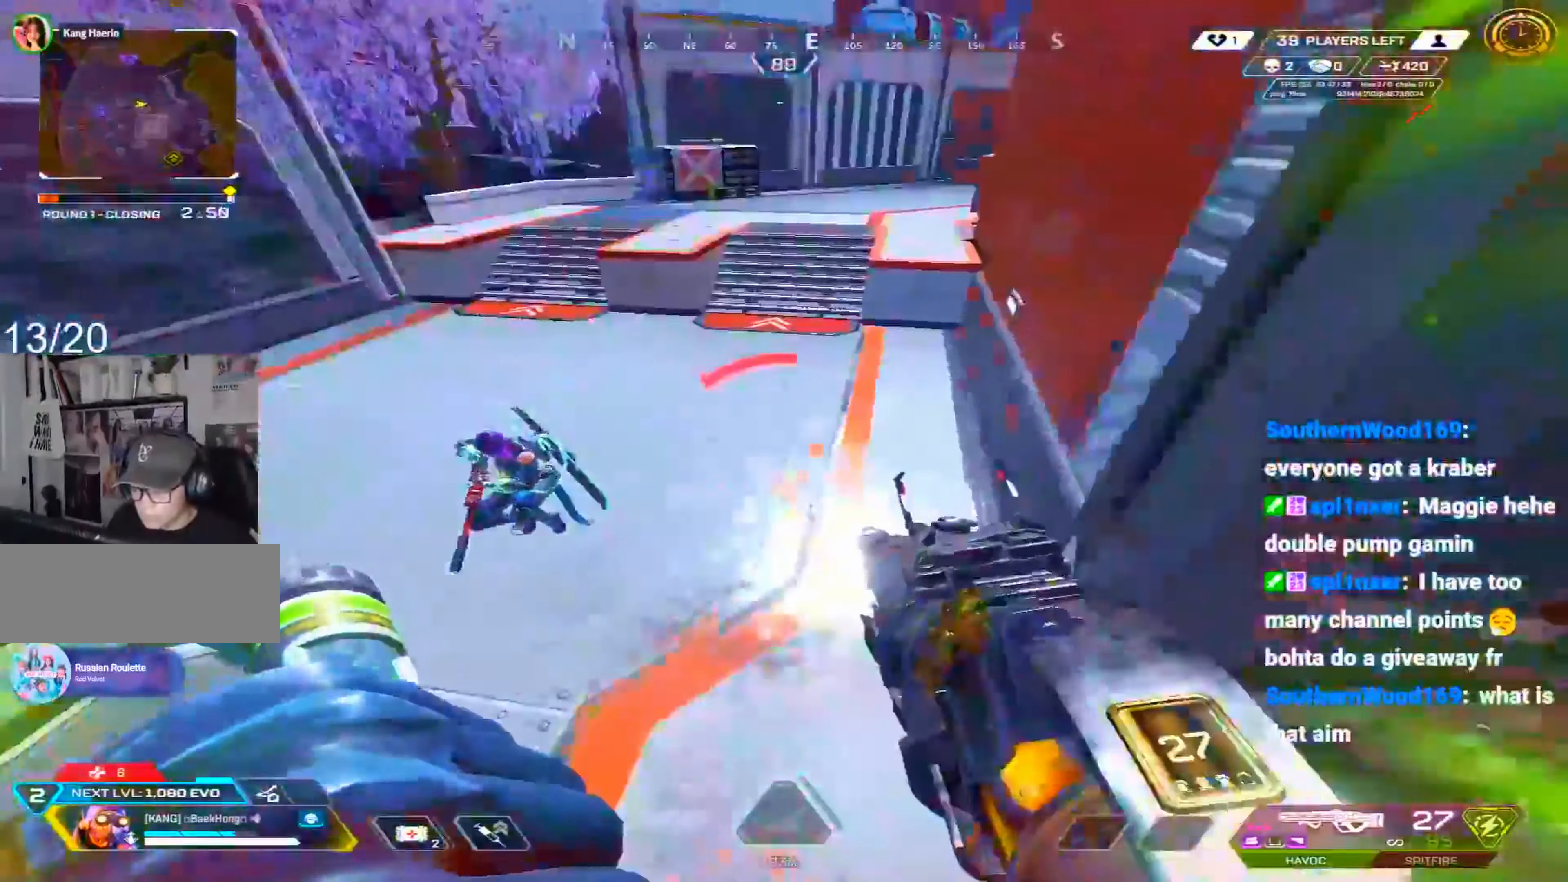
{"keys": ["c", "d"], "mouse": ["left"], "events": [[133, "s", "down"], [183, "a", "up"], [183, "d", "down"], [183, "s", "up"]]}
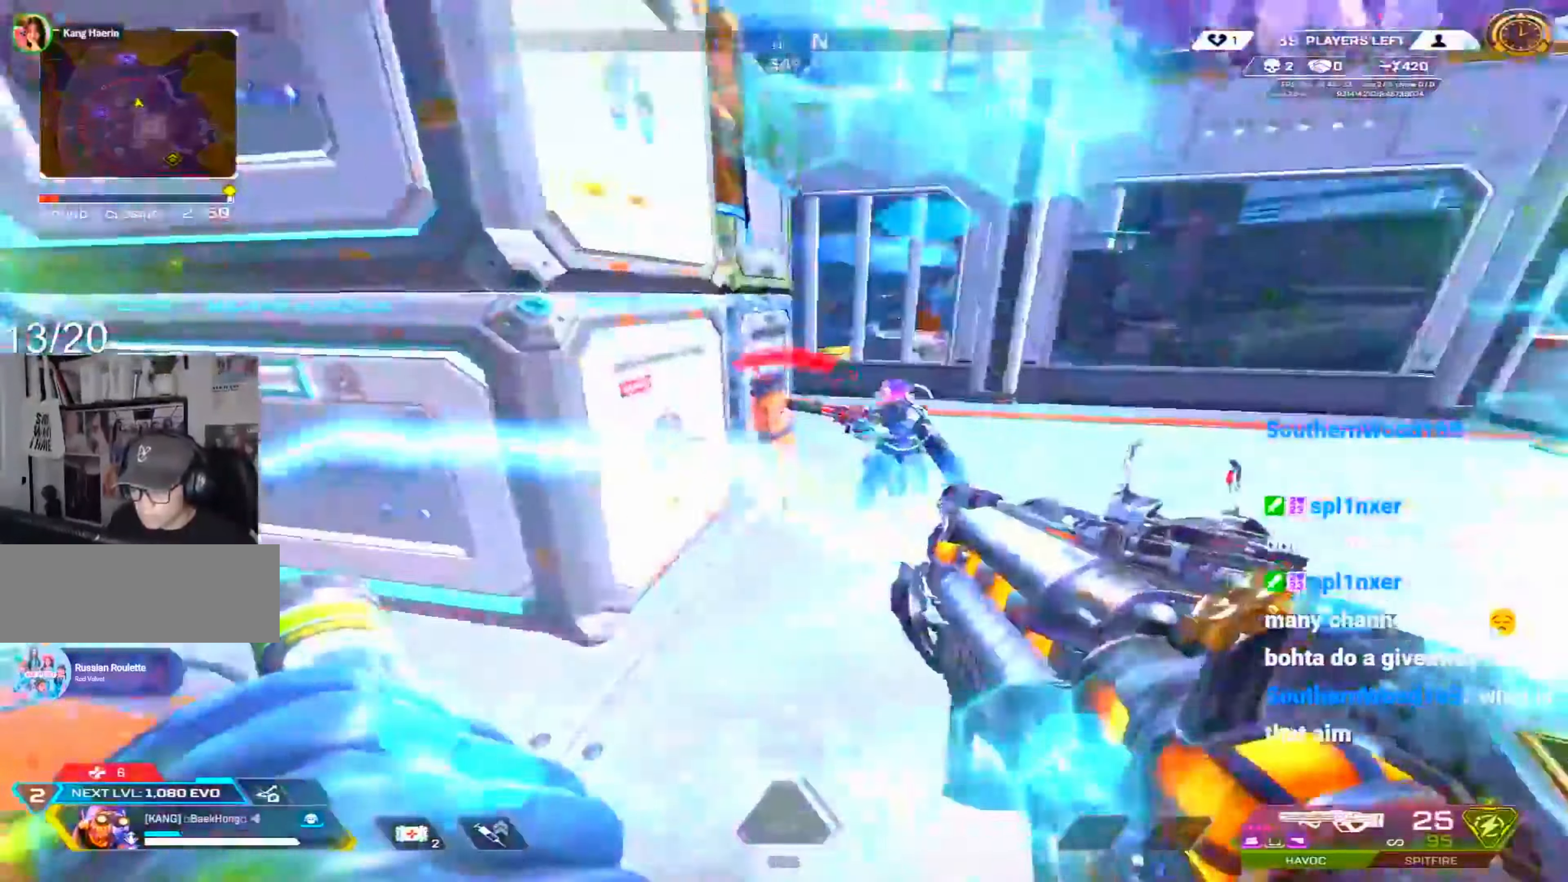
{"keys": ["a", "c"], "mouse": ["left"], "events": [[67, "d", "up"], [117, "d", "down"], [200, "s", "down"], [300, "s", "up"], [350, "w", "down"], [383, "a", "down"], [383, "d", "up"], [433, "w", "up"]]}
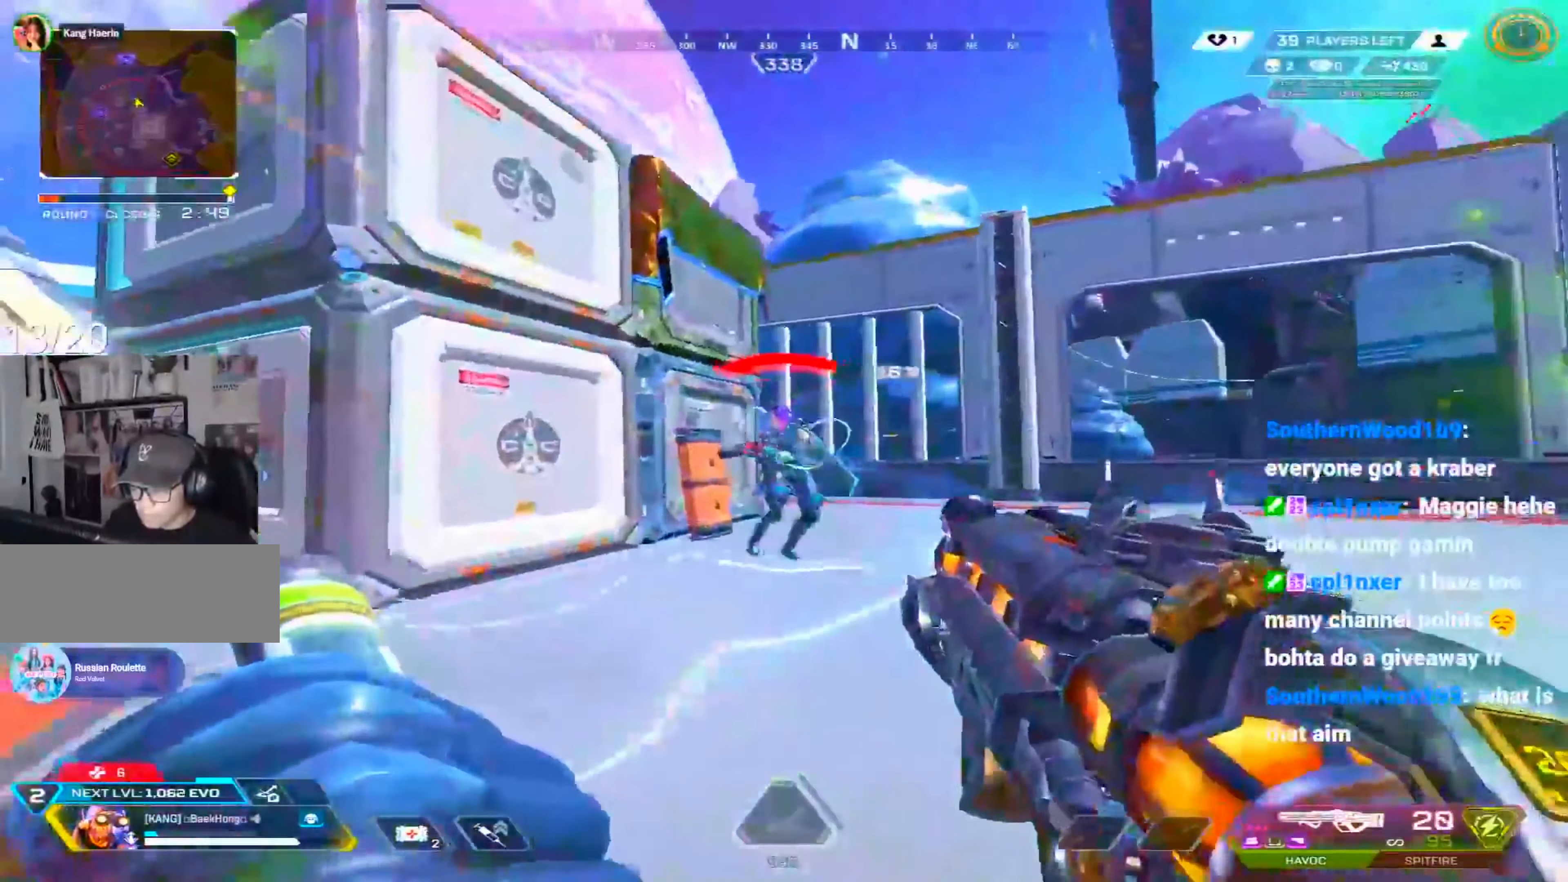
{"keys": ["d"], "mouse": ["left"], "events": [[33, "s", "down"], [117, "c", "up"], [117, "s", "up"], [267, "d", "down"], [350, "a", "up"]]}
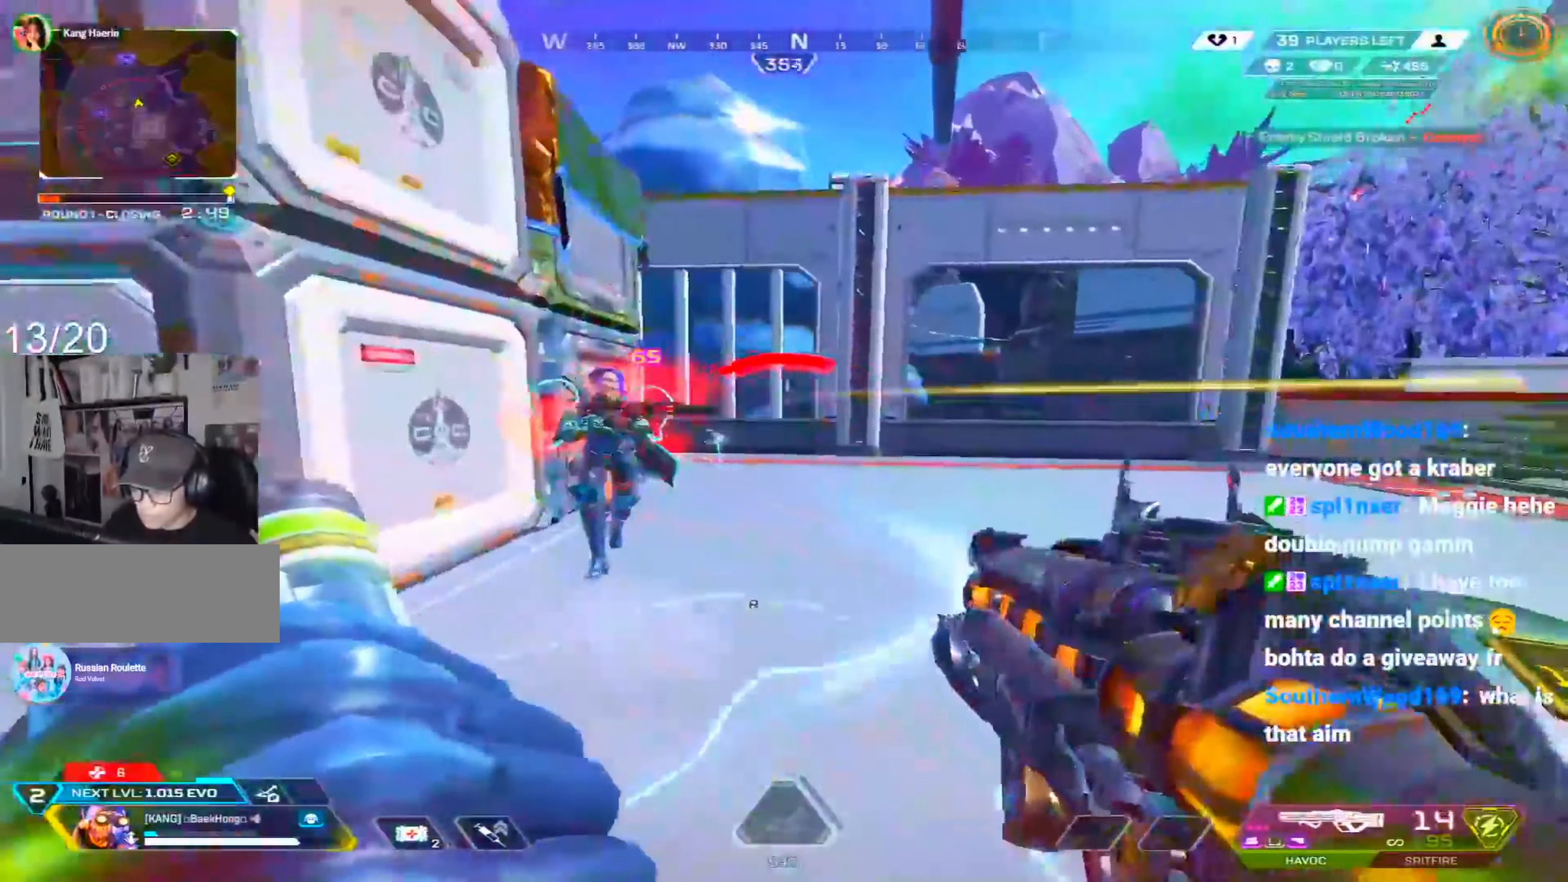
{"keys": ["a", "s"], "mouse": ["left"], "events": [[100, "c", "down"], [100, "space", "down"], [100, "w", "down"], [183, "a", "down"], [183, "d", "up"], [233, "w", "up"], [283, "space", "up"], [333, "s", "down"], [417, "c", "up"]]}
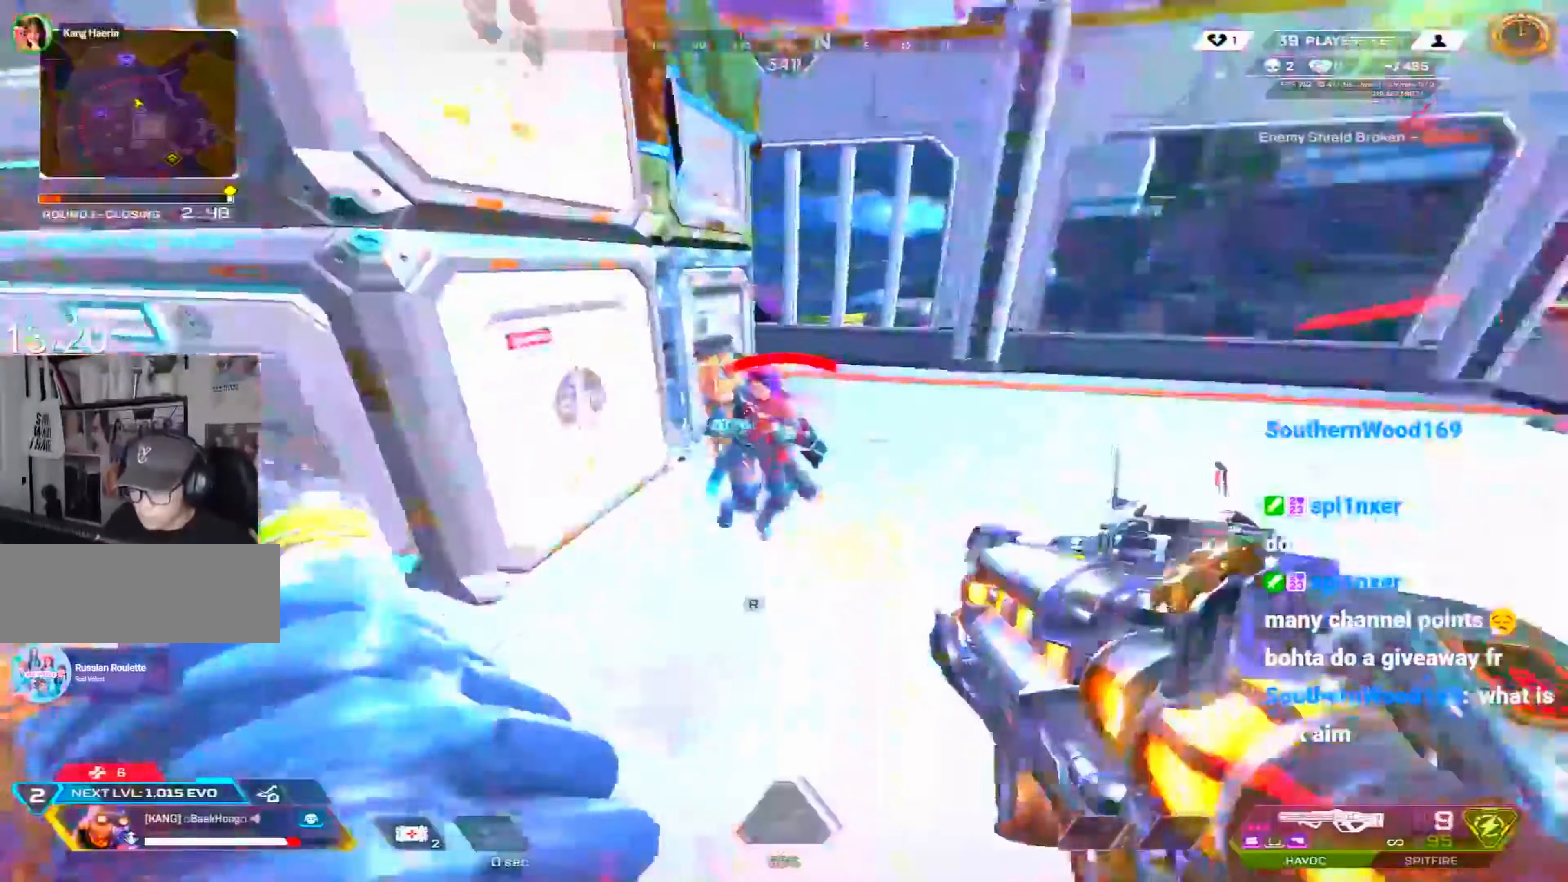
{"keys": ["a", "c", "d", "space", "w"], "mouse": ["left"], "events": [[83, "s", "up"], [433, "c", "down"], [433, "space", "down"], [433, "w", "down"], [483, "d", "down"]]}
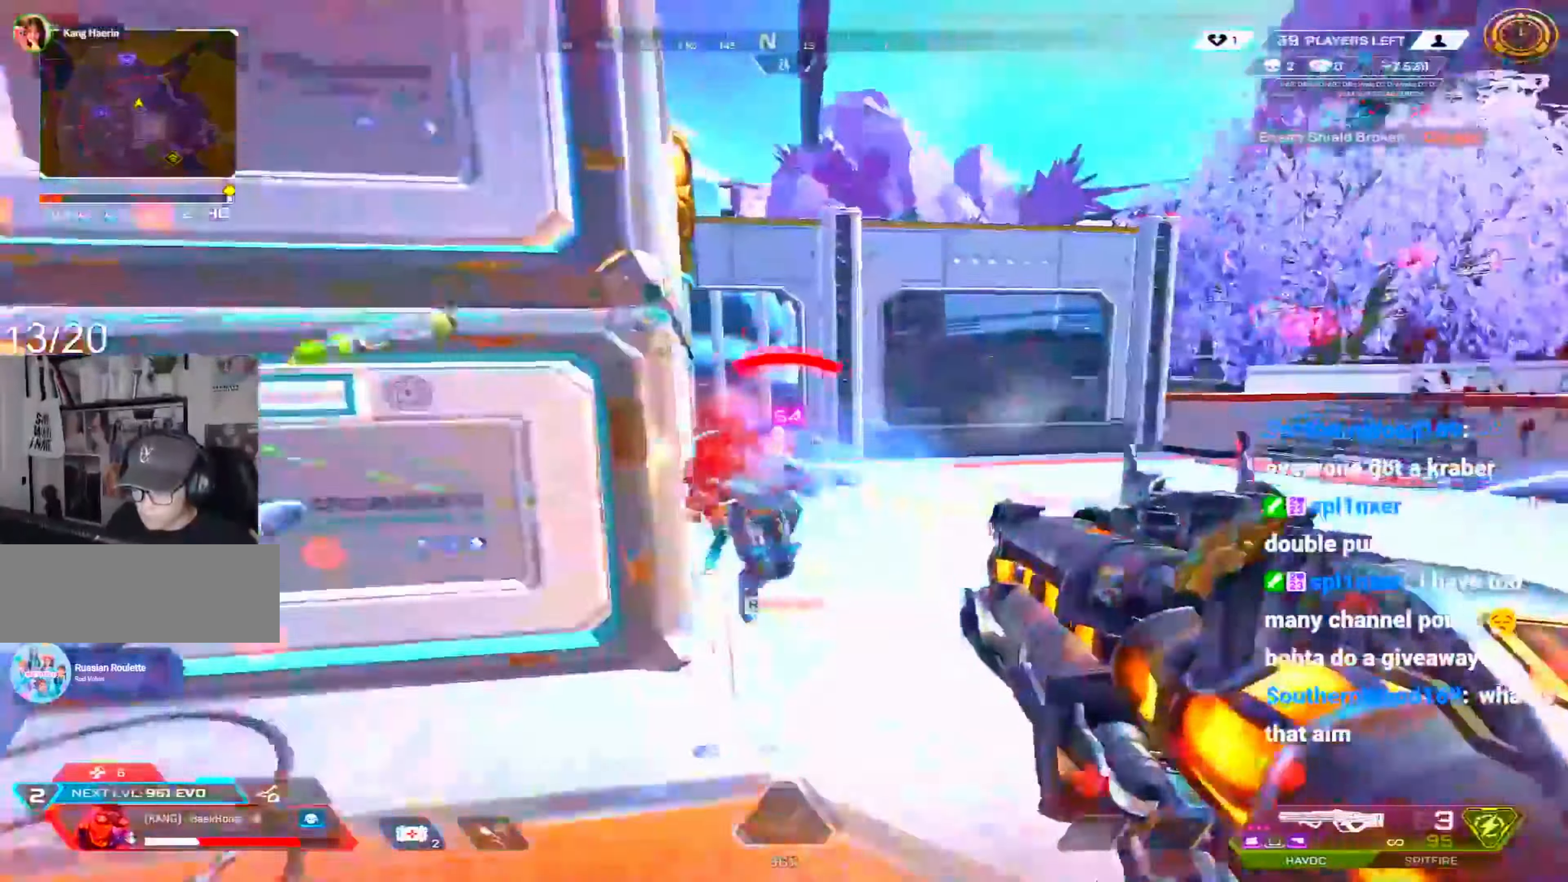
{"keys": ["r", "w"], "mouse": [], "events": [[33, "a", "up"], [83, "w", "up"], [167, "s", "down"], [217, "space", "up"], [317, "c", "up"], [317, "s", "up"], [400, "d", "up"], [400, "w", "down"], [450, "mouse_left", "up"], [450, "r", "down"]]}
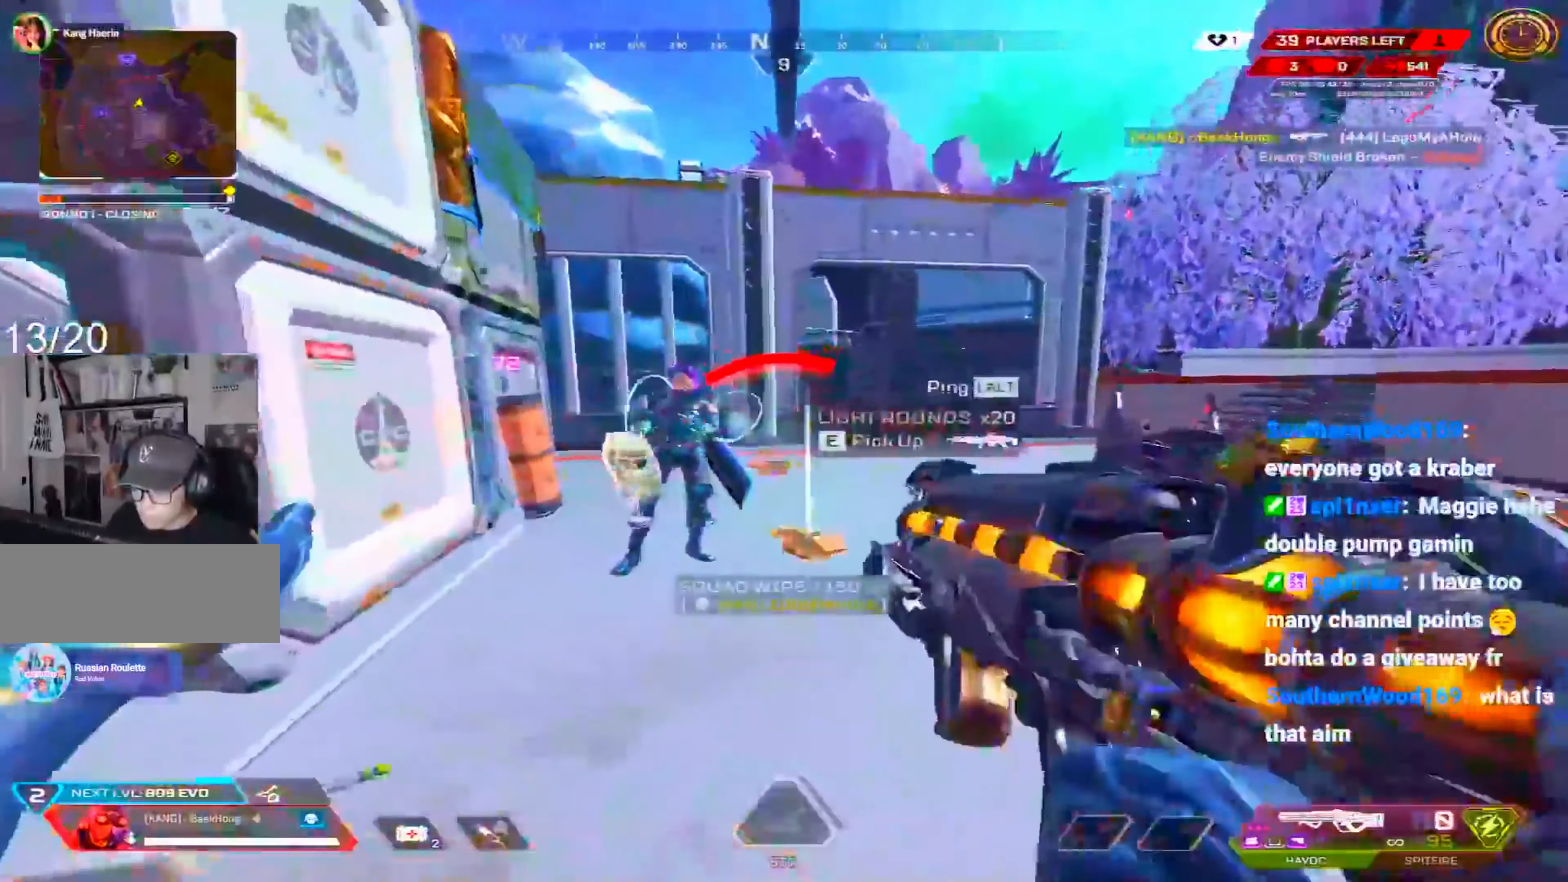
{"keys": ["e", "shift", "w"], "mouse": [], "events": [[50, "r", "up"], [50, "shift", "down"], [133, "a", "down"], [133, "e", "down"], [233, "e", "up"], [367, "a", "up"], [417, "e", "down"]]}